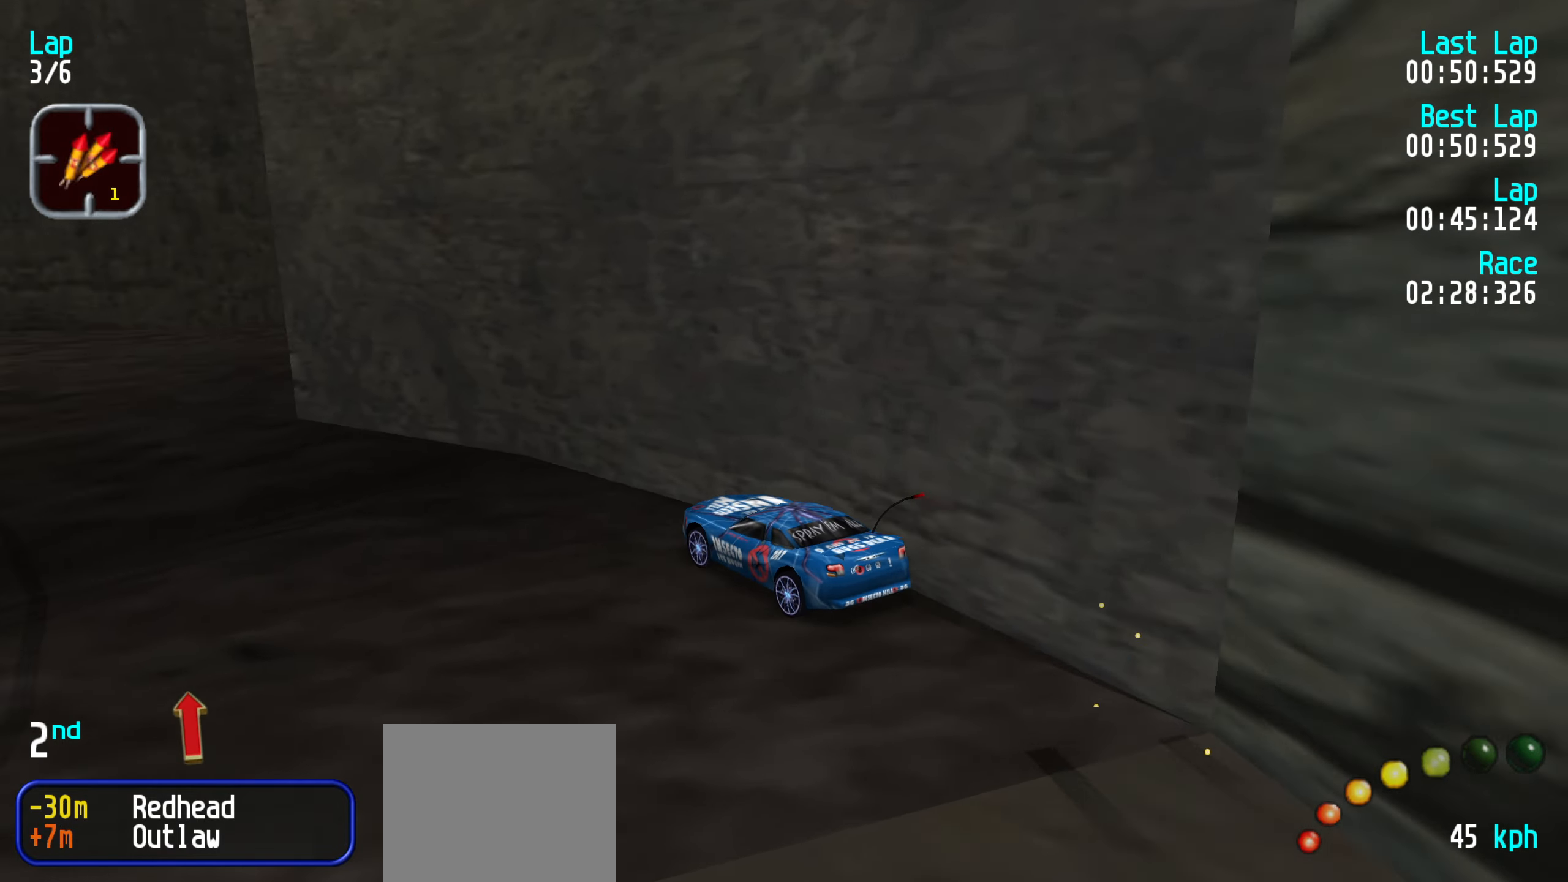
Gameplay with keyboard; each line is a JSON object with the keys held at the frame after it. "events" lists presses ("down") and releases ("up") of "down", "left", "right" and "up" between this image and that frame as [ms after this image, input, new state], when the widget could be followed in between. No other keys are recorded. Mouse input is not recorded.
{"keys": ["up"], "events": [[16, "left", "down"], [166, "left", "up"], [216, "left", "down"], [300, "left", "up"], [400, "left", "down"], [450, "left", "up"]]}
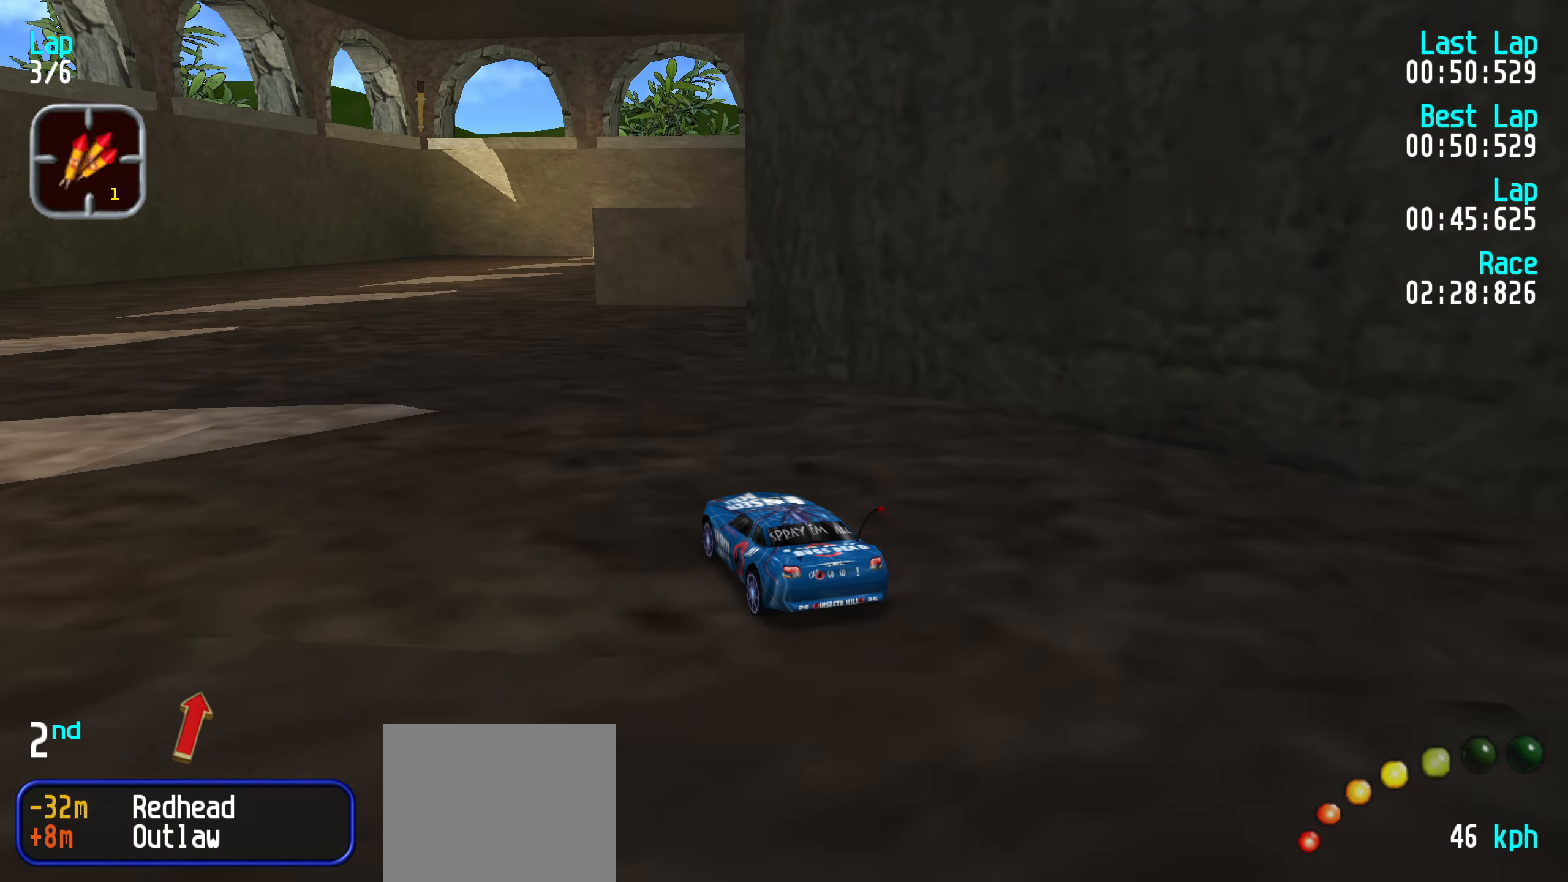
{"keys": ["up"], "events": [[33, "left", "down"], [83, "left", "up"], [216, "right", "down"], [316, "right", "up"], [366, "right", "down"], [500, "right", "up"]]}
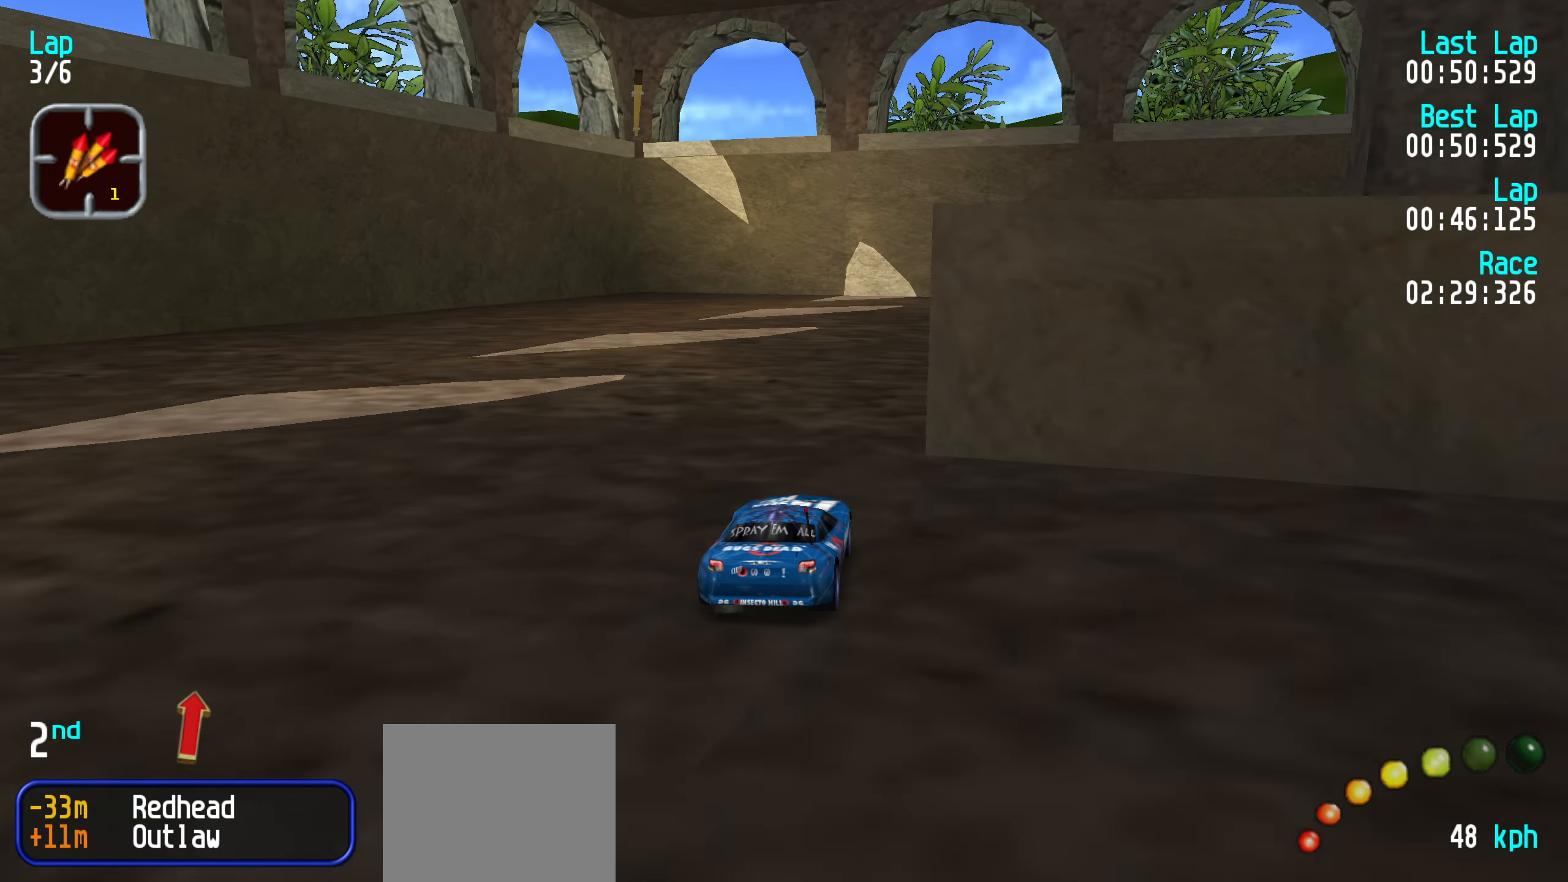
{"keys": ["right", "up"], "events": [[66, "right", "down"], [200, "right", "up"], [250, "right", "down"]]}
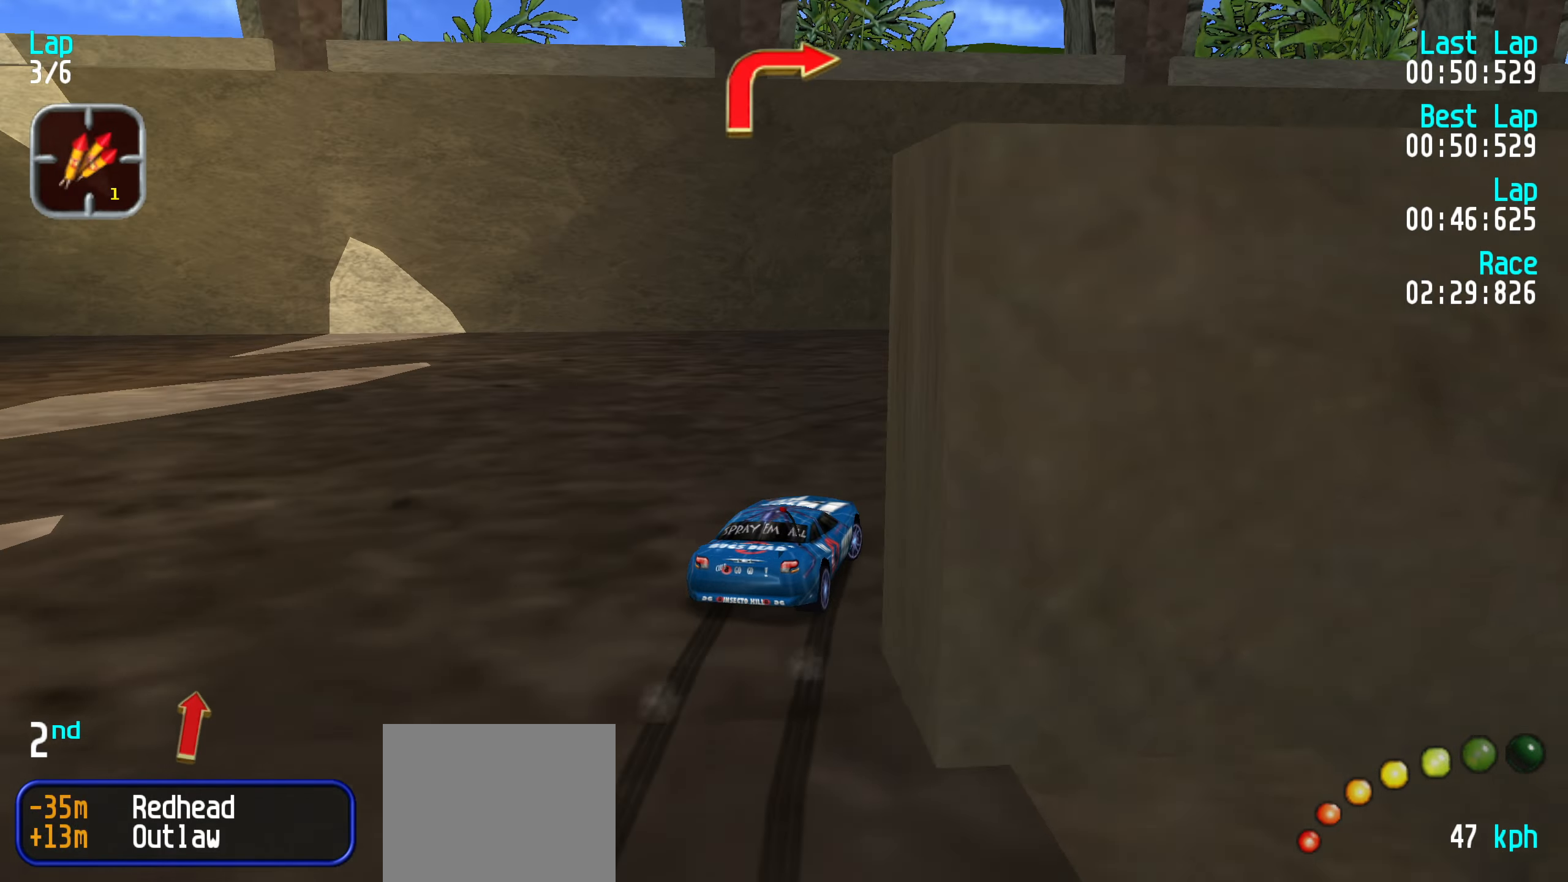
{"keys": ["up"], "events": [[66, "right", "up"], [166, "right", "down"], [316, "right", "up"], [350, "right", "down"], [483, "right", "up"]]}
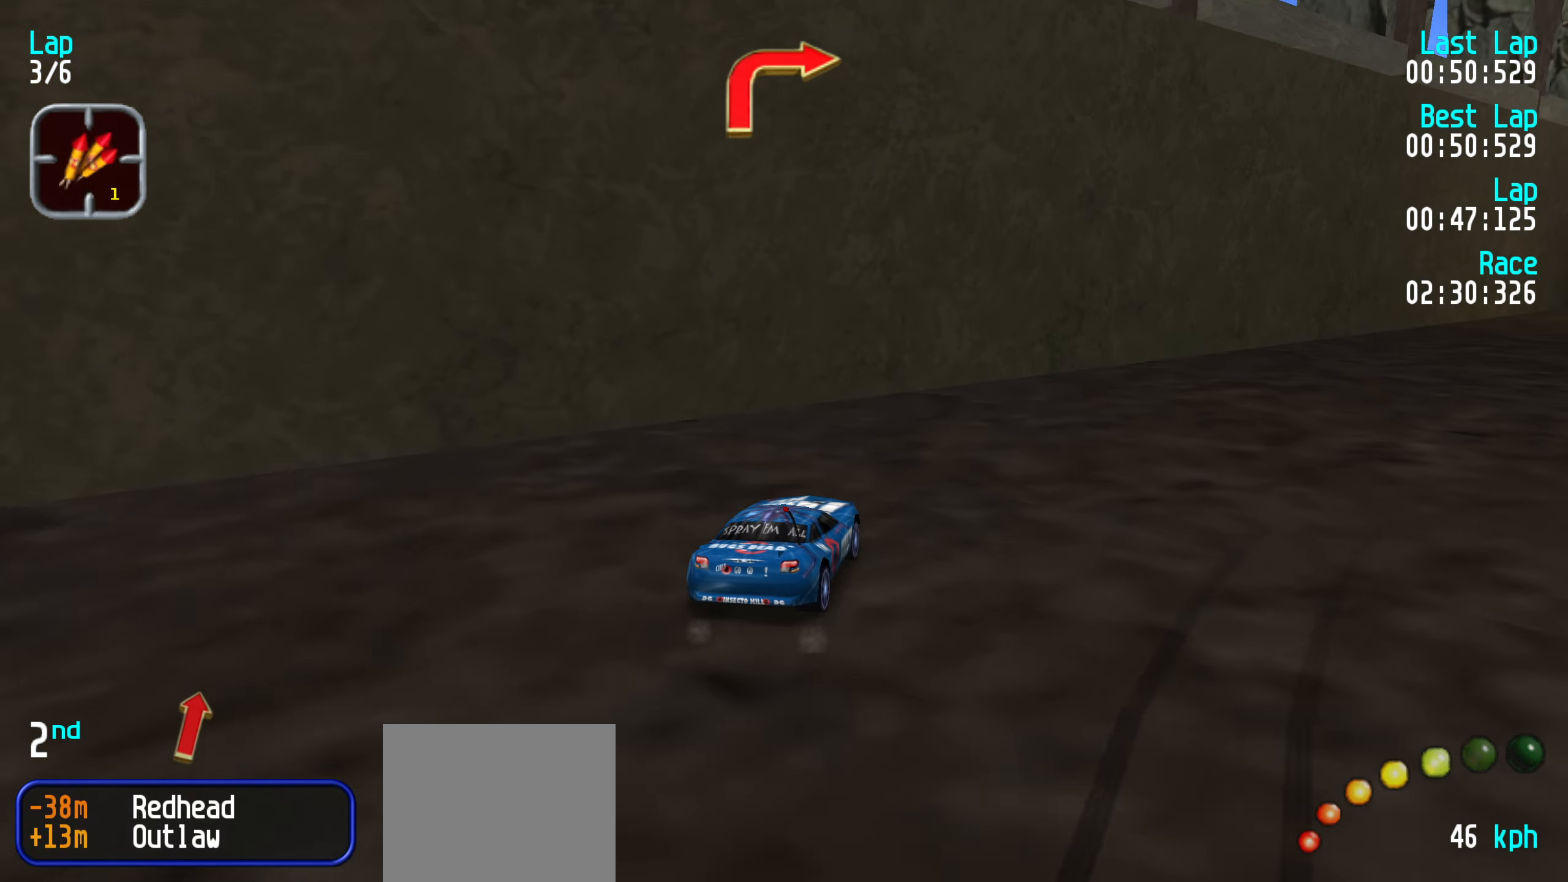
{"keys": ["right", "up"], "events": [[33, "right", "down"], [183, "right", "up"], [233, "right", "down"], [316, "right", "up"], [416, "right", "down"]]}
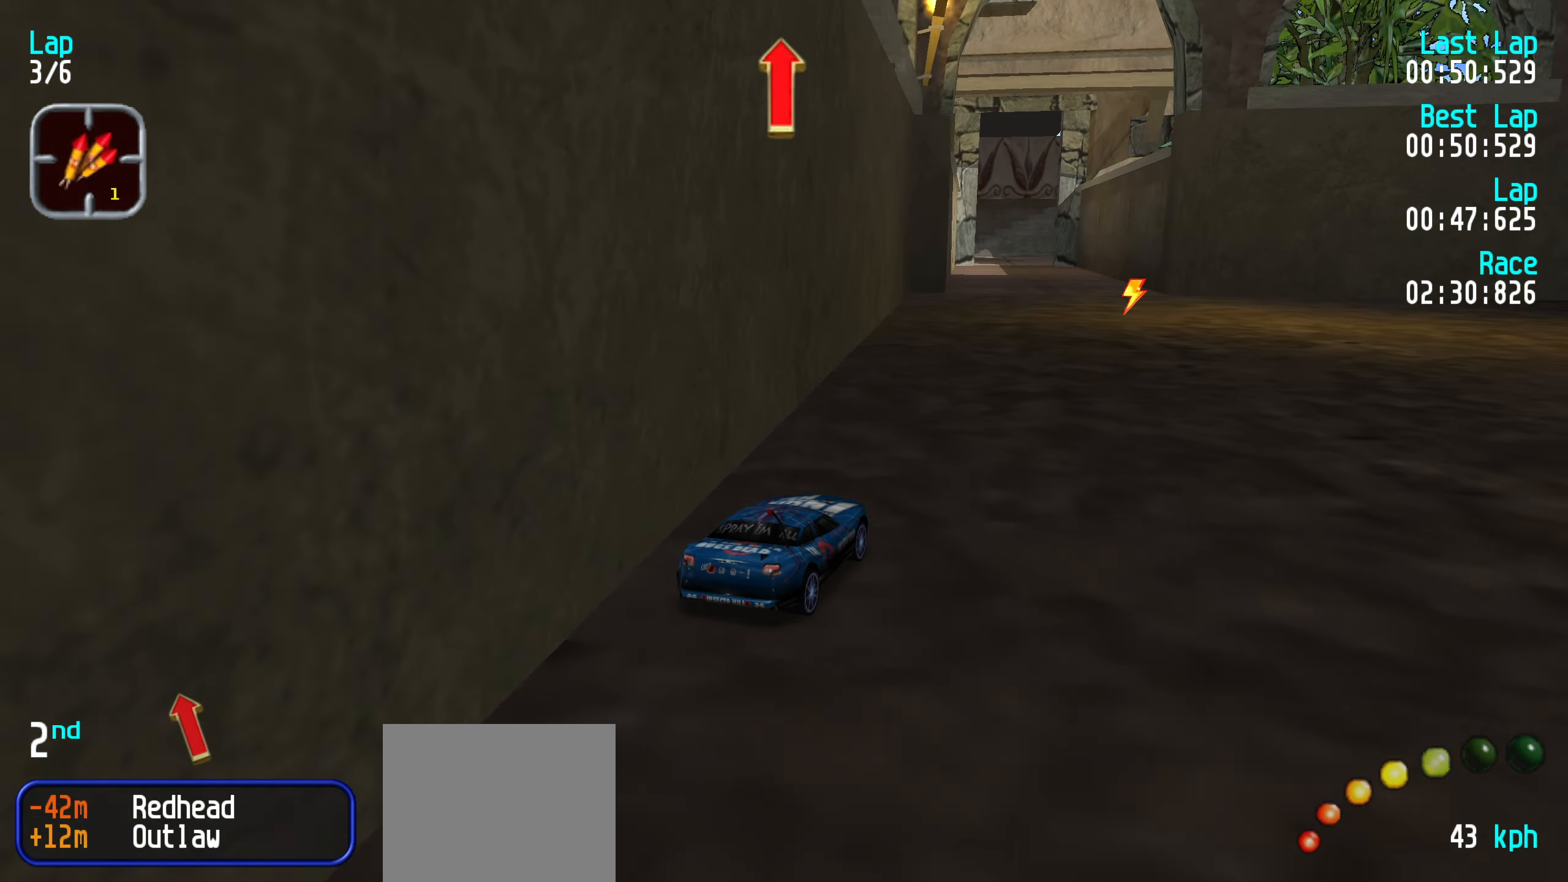
{"keys": ["up"], "events": [[16, "right", "up"]]}
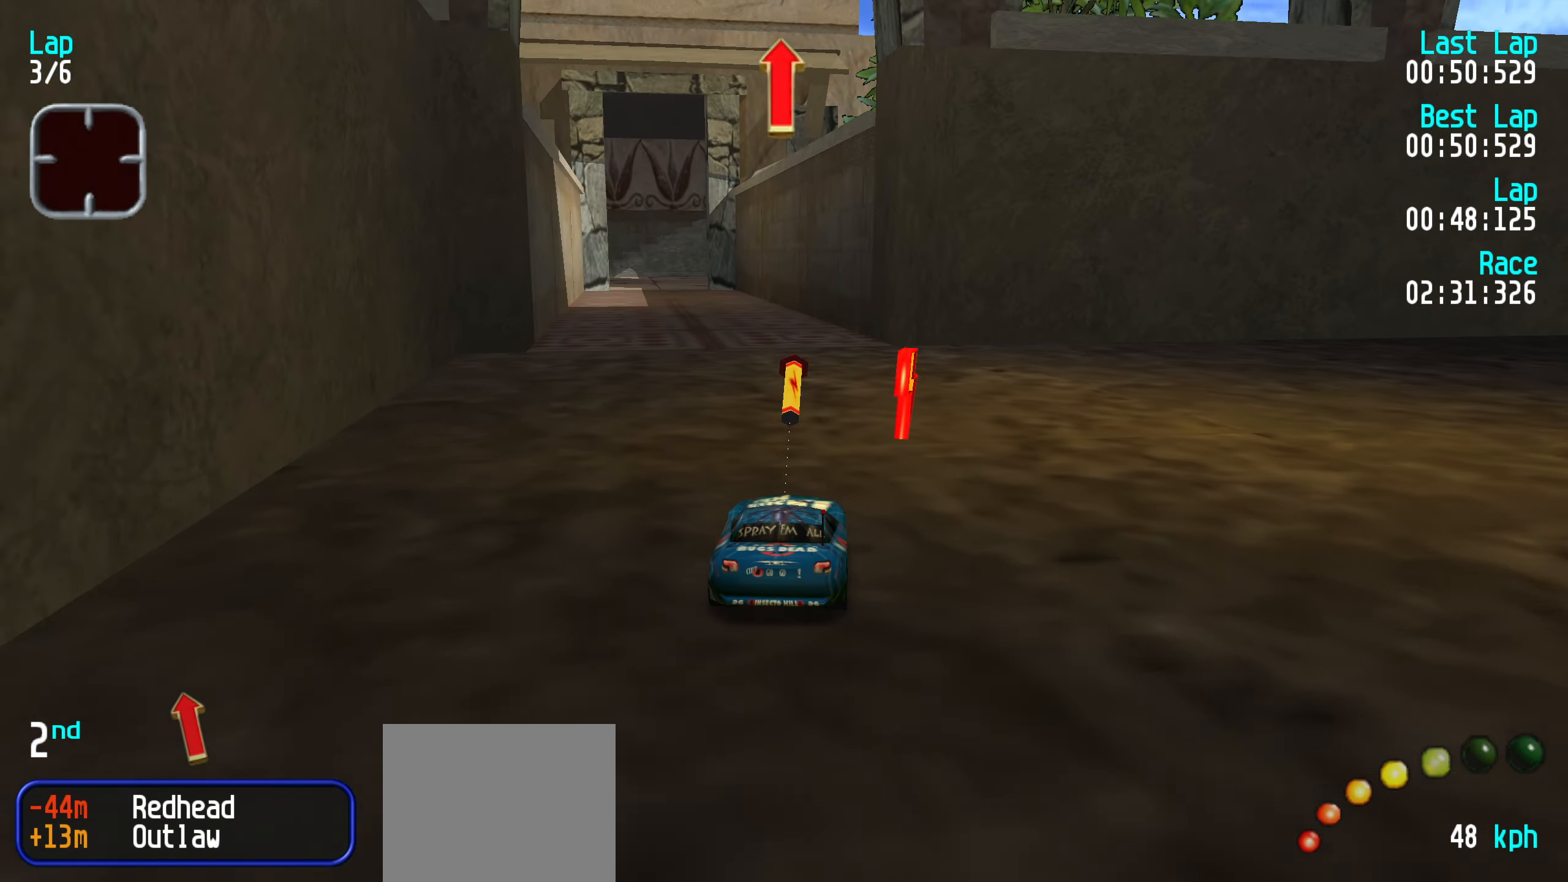
{"keys": ["left", "up"], "events": [[116, "left", "down"], [216, "left", "up"], [350, "left", "down"], [400, "left", "up"], [500, "left", "down"]]}
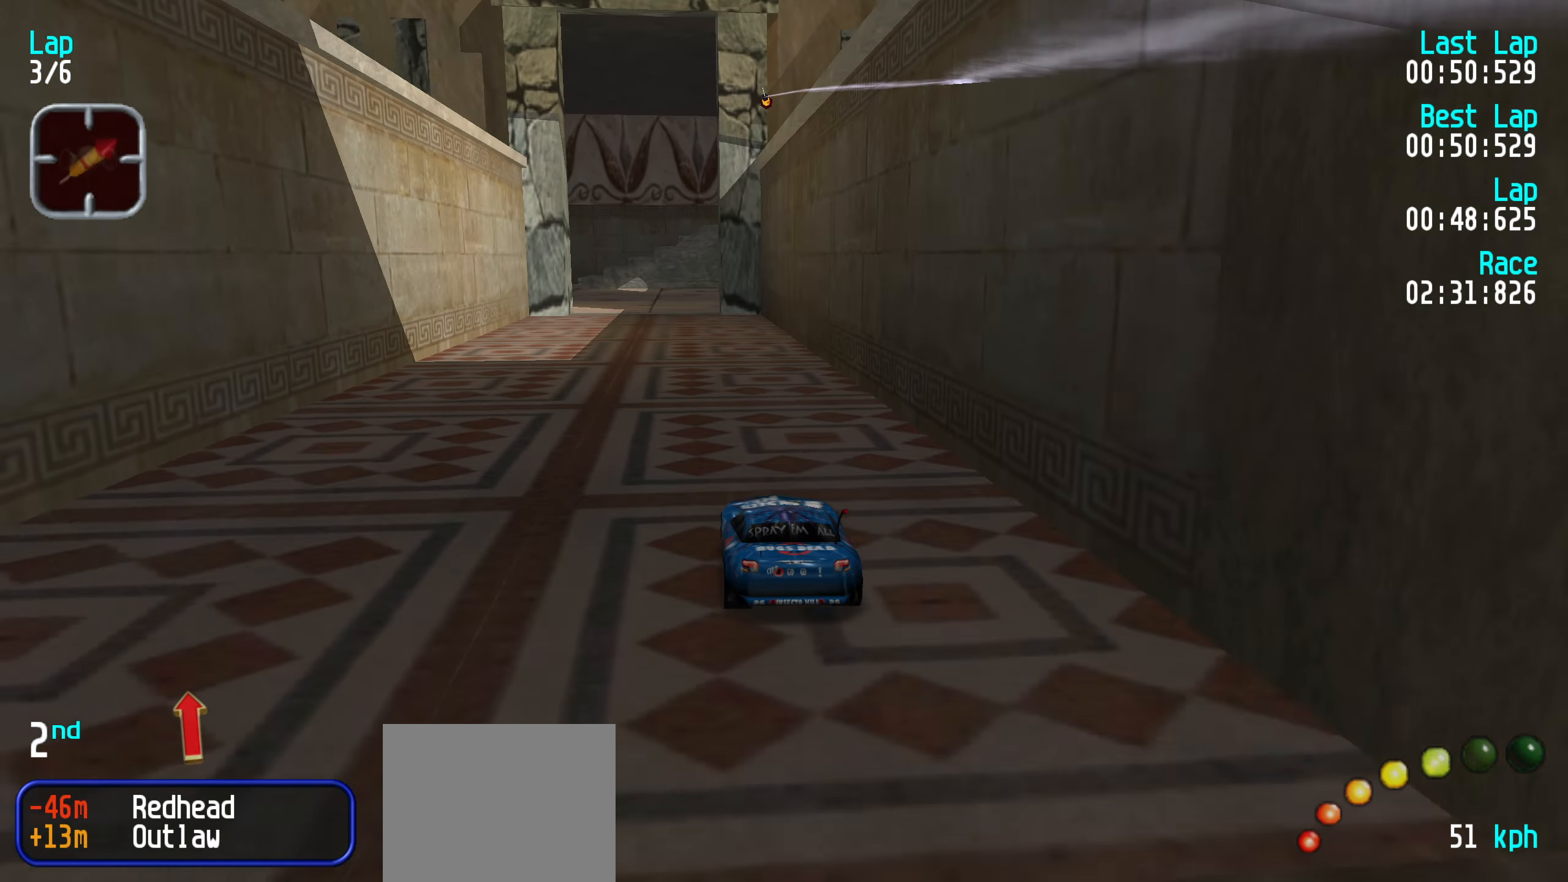
{"keys": ["up"], "events": [[33, "left", "up"], [366, "left", "down"], [416, "left", "up"]]}
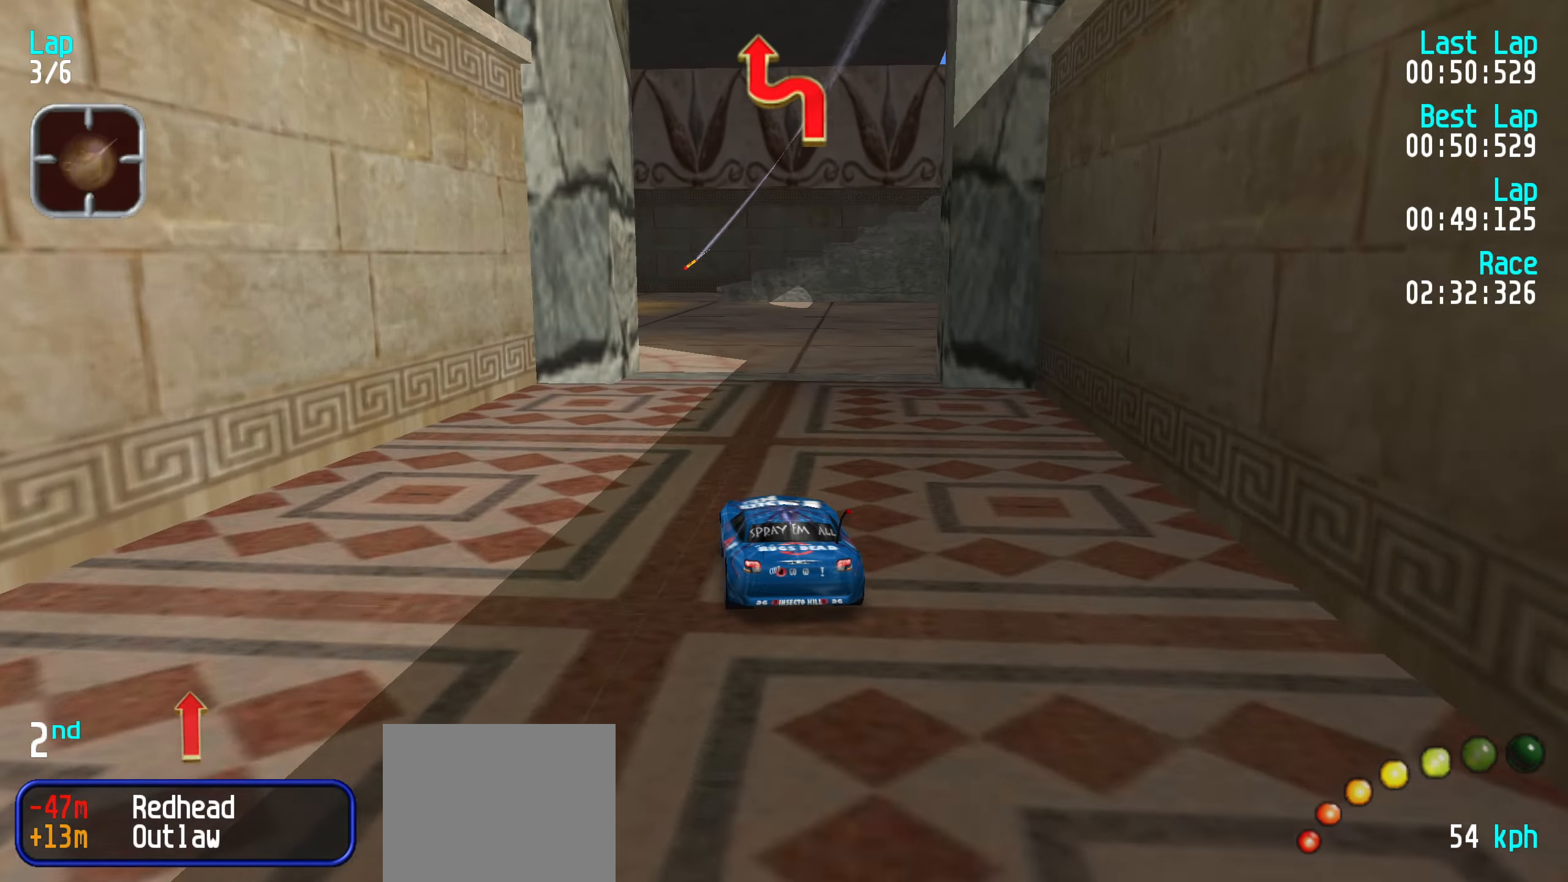
{"keys": ["up"], "events": [[50, "left", "down"], [100, "left", "up"], [233, "left", "down"], [283, "left", "up"], [383, "left", "down"], [433, "left", "up"]]}
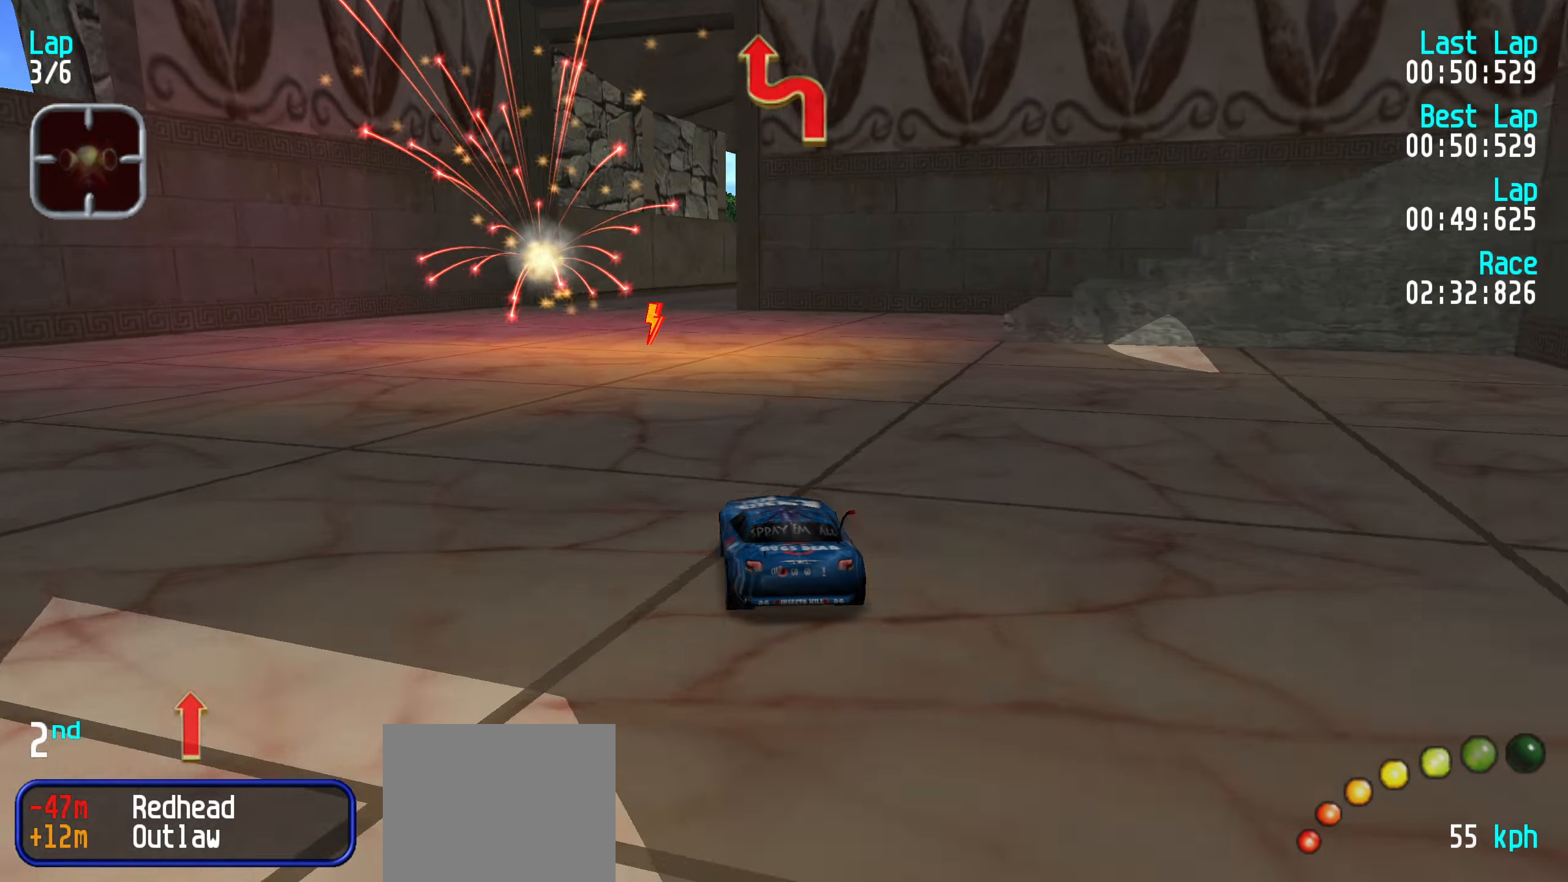
{"keys": ["up"], "events": [[67, "left", "down"], [117, "left", "up"]]}
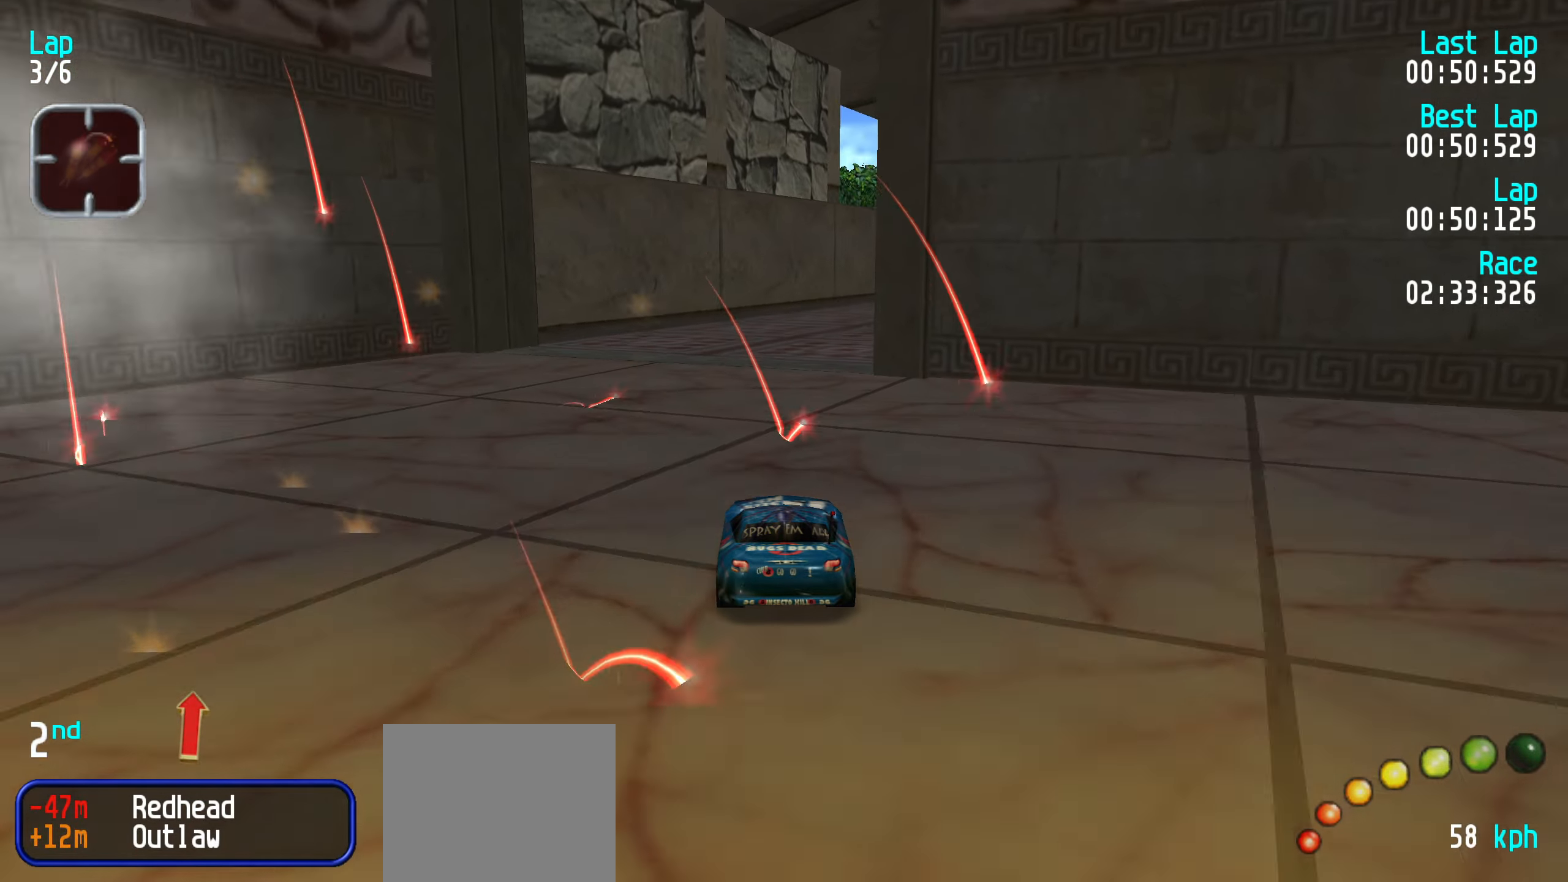
{"keys": ["right", "up"], "events": [[133, "right", "down"], [183, "right", "up"], [317, "right", "down"], [367, "right", "up"], [500, "right", "down"]]}
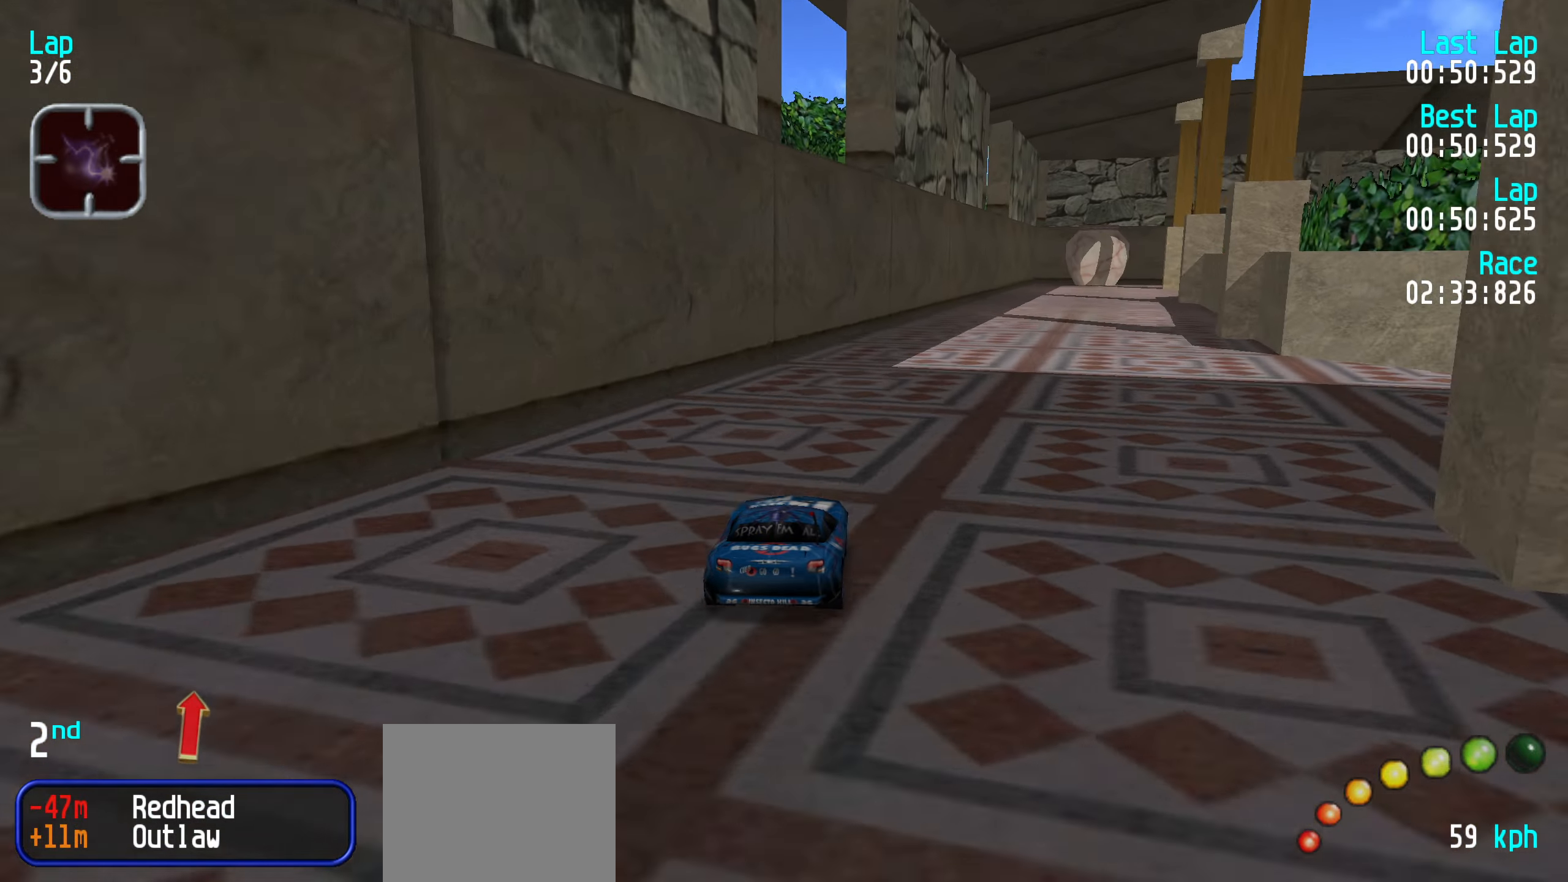
{"keys": ["up"], "events": [[100, "right", "up"], [200, "right", "down"], [250, "right", "up"], [400, "right", "down"], [433, "right", "up"]]}
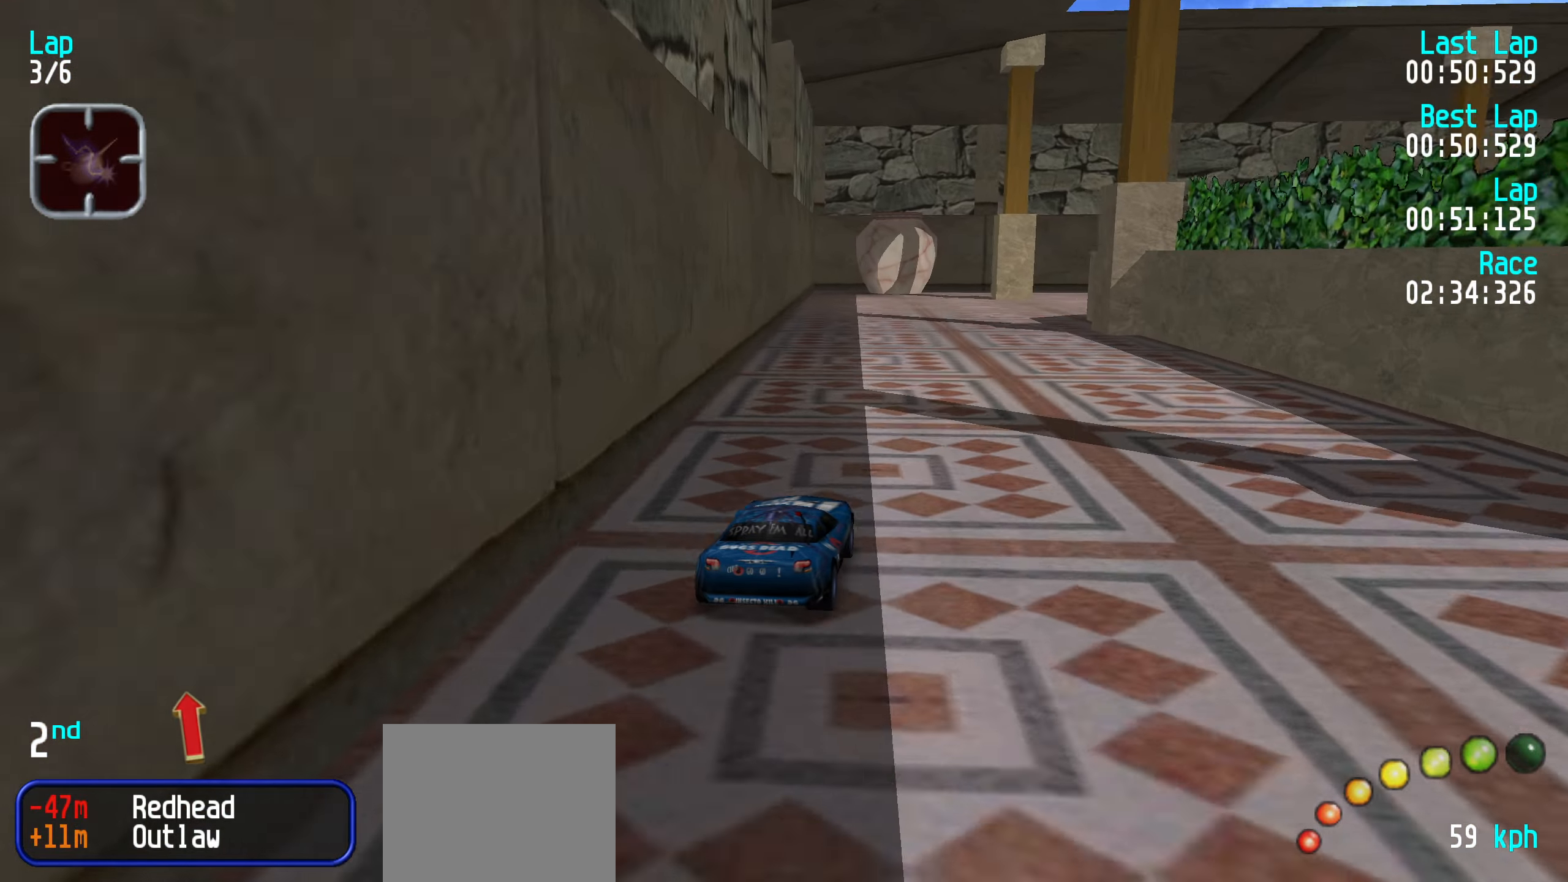
{"keys": ["up"], "events": [[67, "right", "down"], [117, "right", "up"], [267, "right", "down"], [317, "right", "up"], [400, "right", "down"], [500, "right", "up"]]}
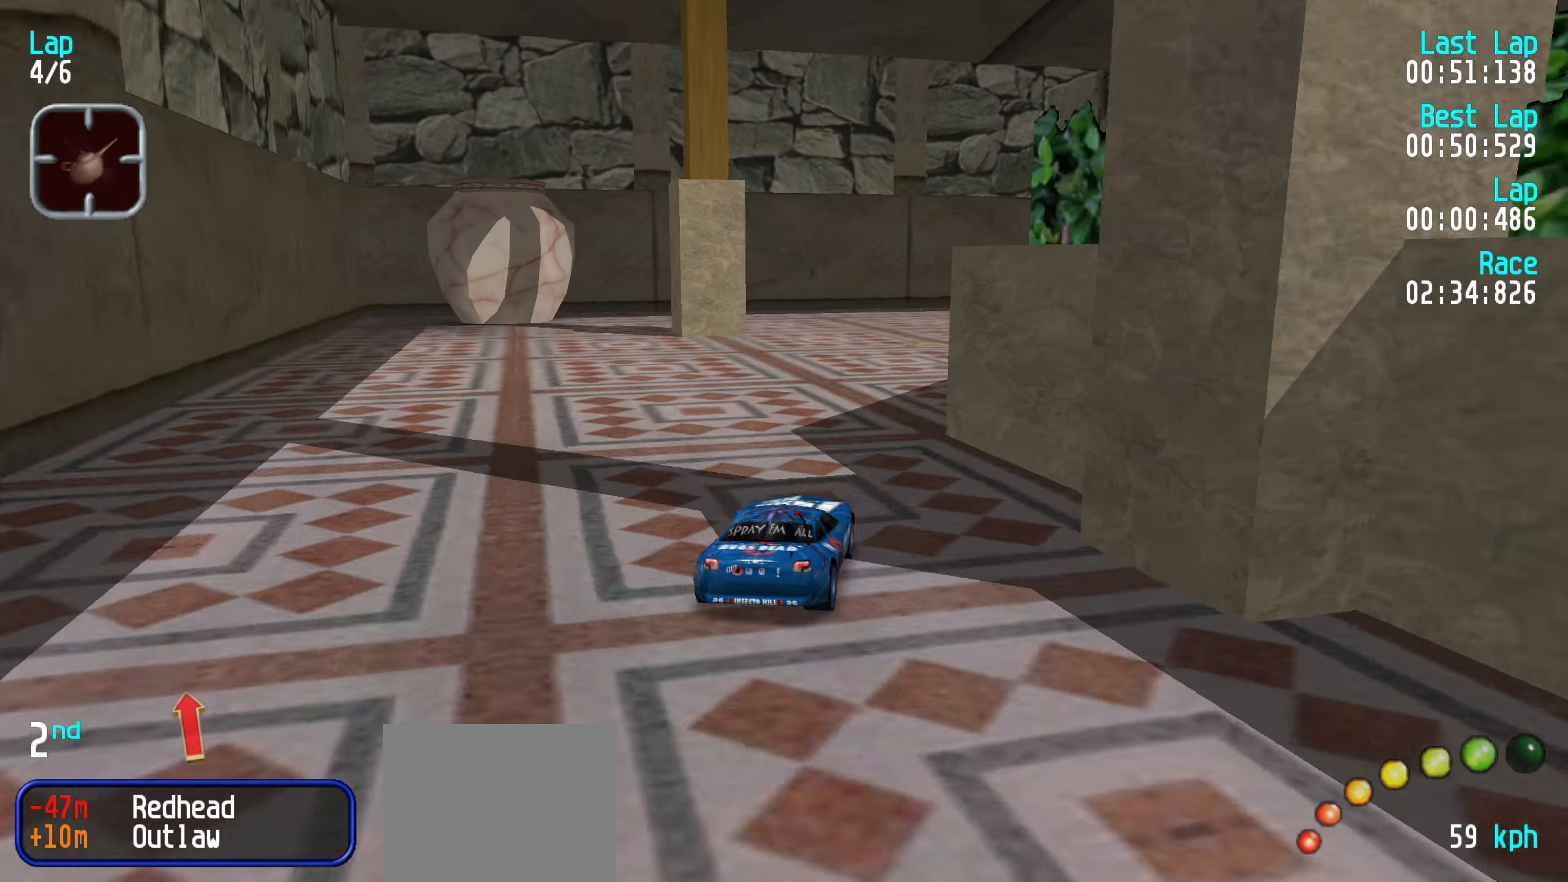
{"keys": ["right", "up"], "events": [[100, "right", "down"], [183, "right", "up"], [217, "right", "down"], [367, "right", "up"], [417, "right", "down"]]}
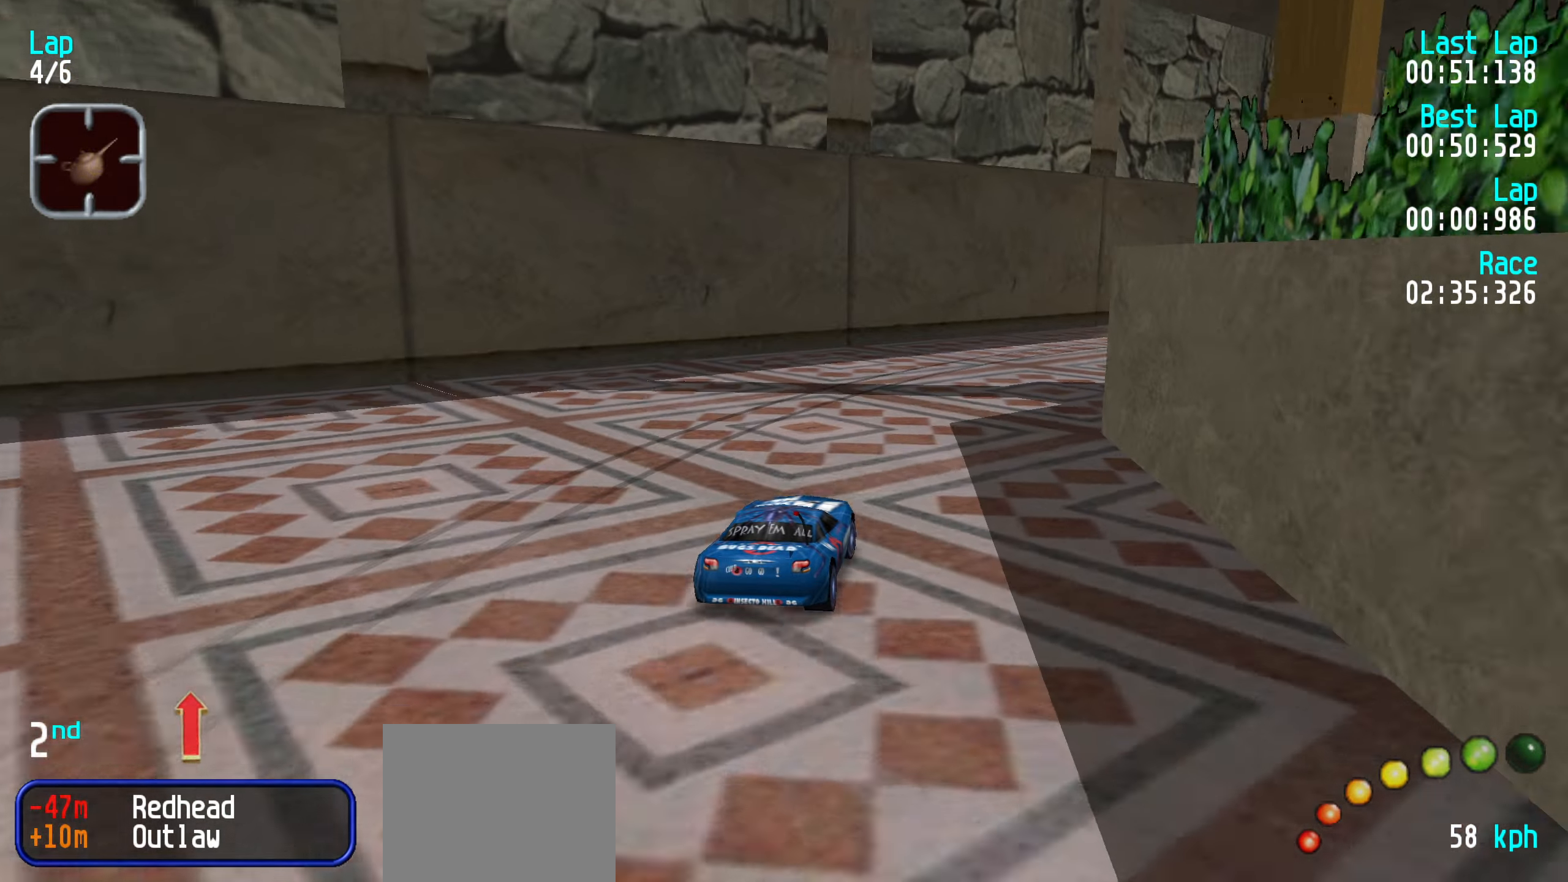
{"keys": ["right", "up"], "events": [[50, "right", "up"], [100, "right", "down"], [250, "right", "up"], [333, "right", "down"], [383, "right", "up"], [483, "right", "down"]]}
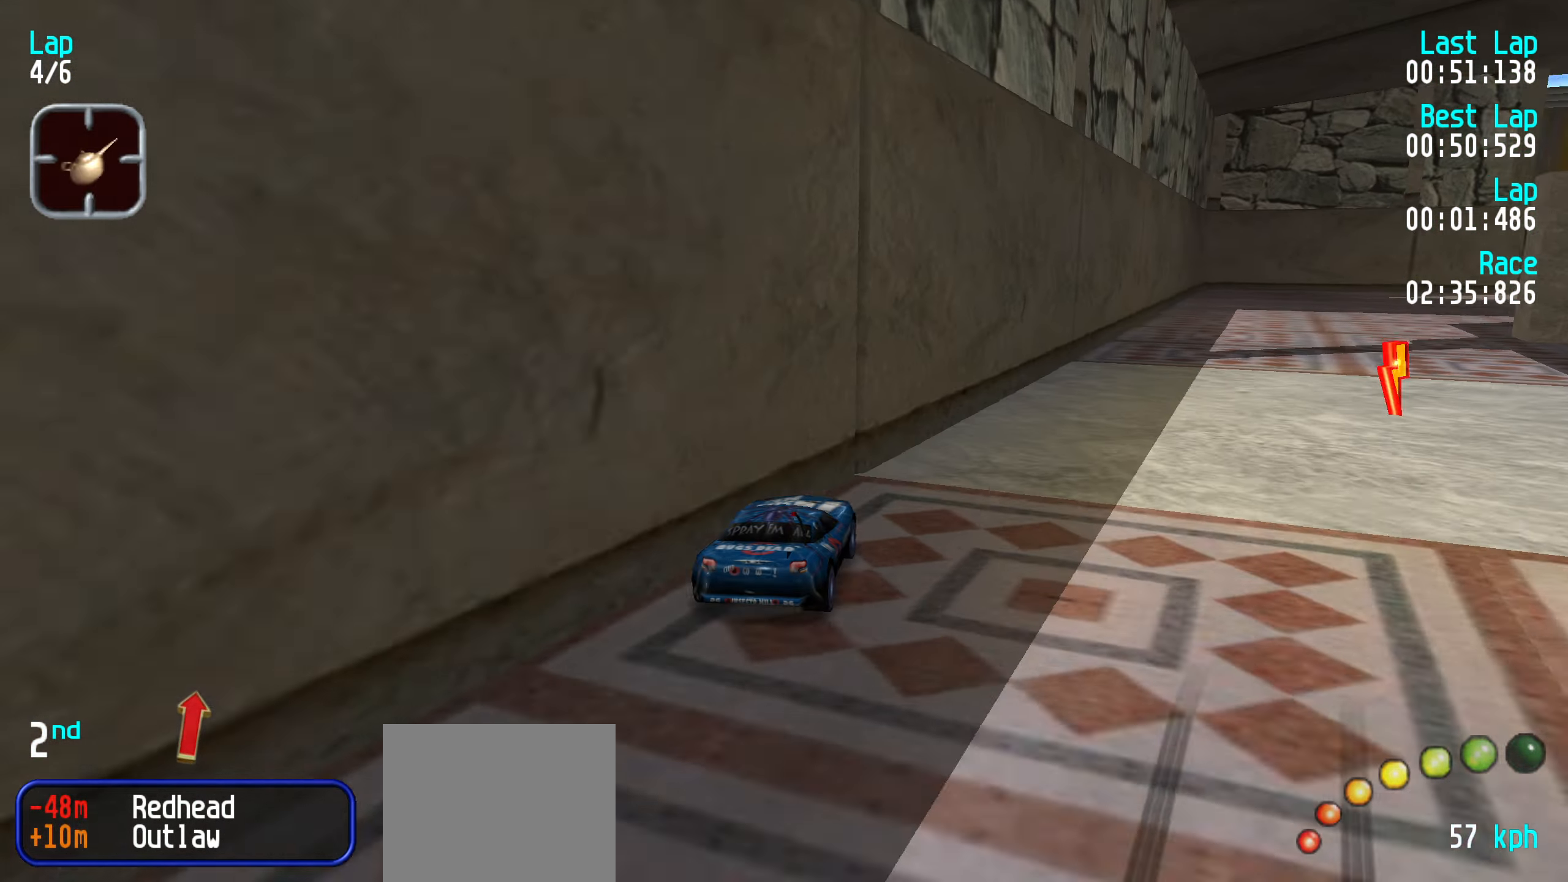
{"keys": ["right", "up"], "events": [[17, "right", "up"], [317, "right", "down"], [350, "right", "up"], [433, "right", "down"]]}
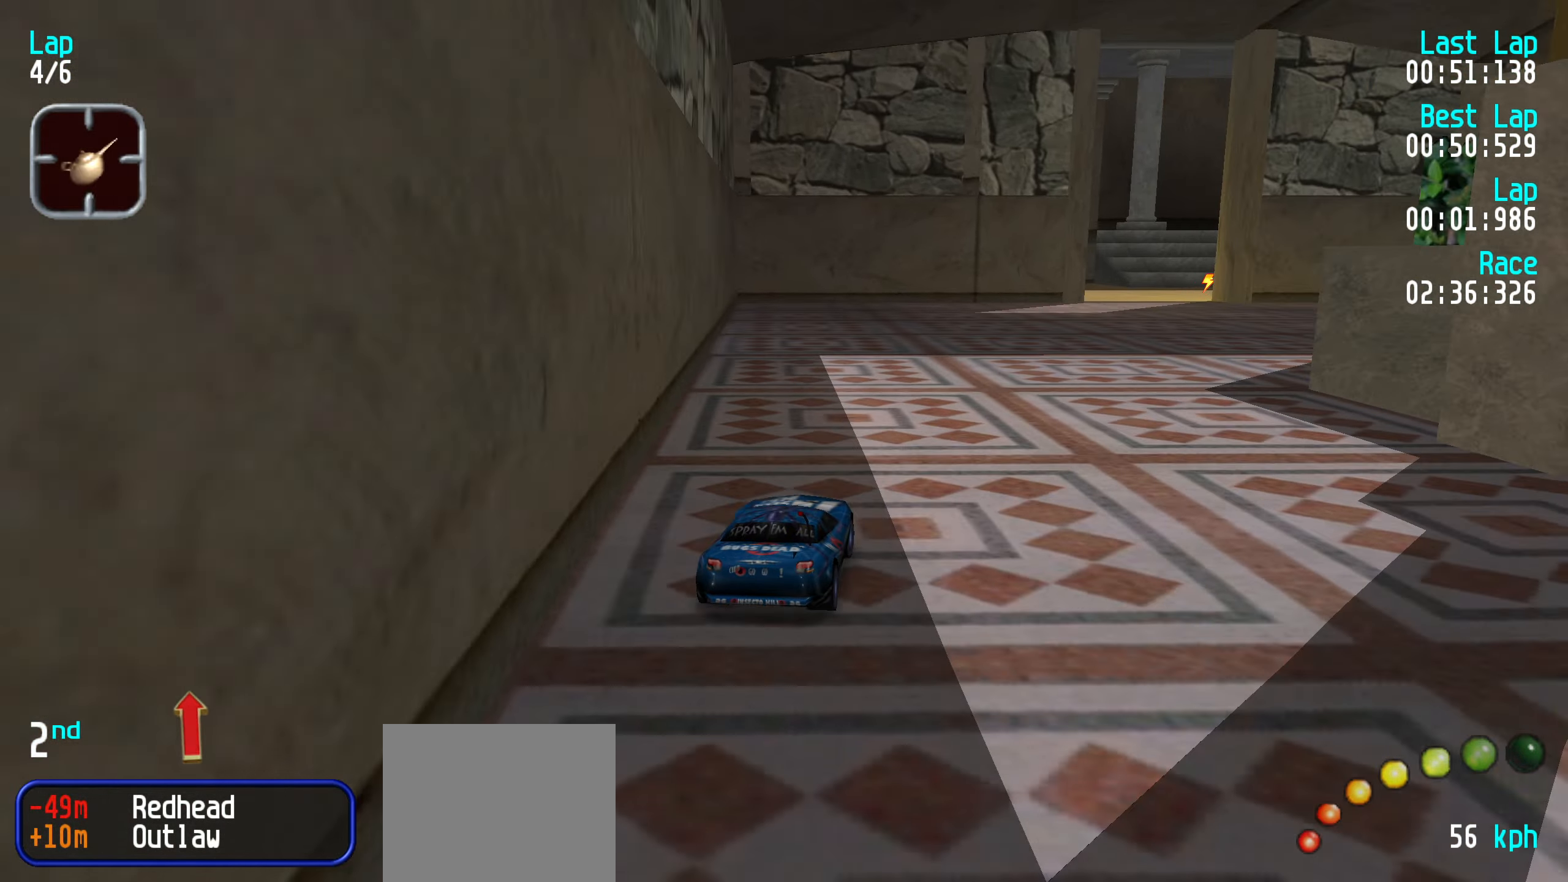
{"keys": ["up"], "events": [[33, "right", "up"], [133, "right", "down"], [183, "right", "up"], [317, "right", "down"], [367, "right", "up"]]}
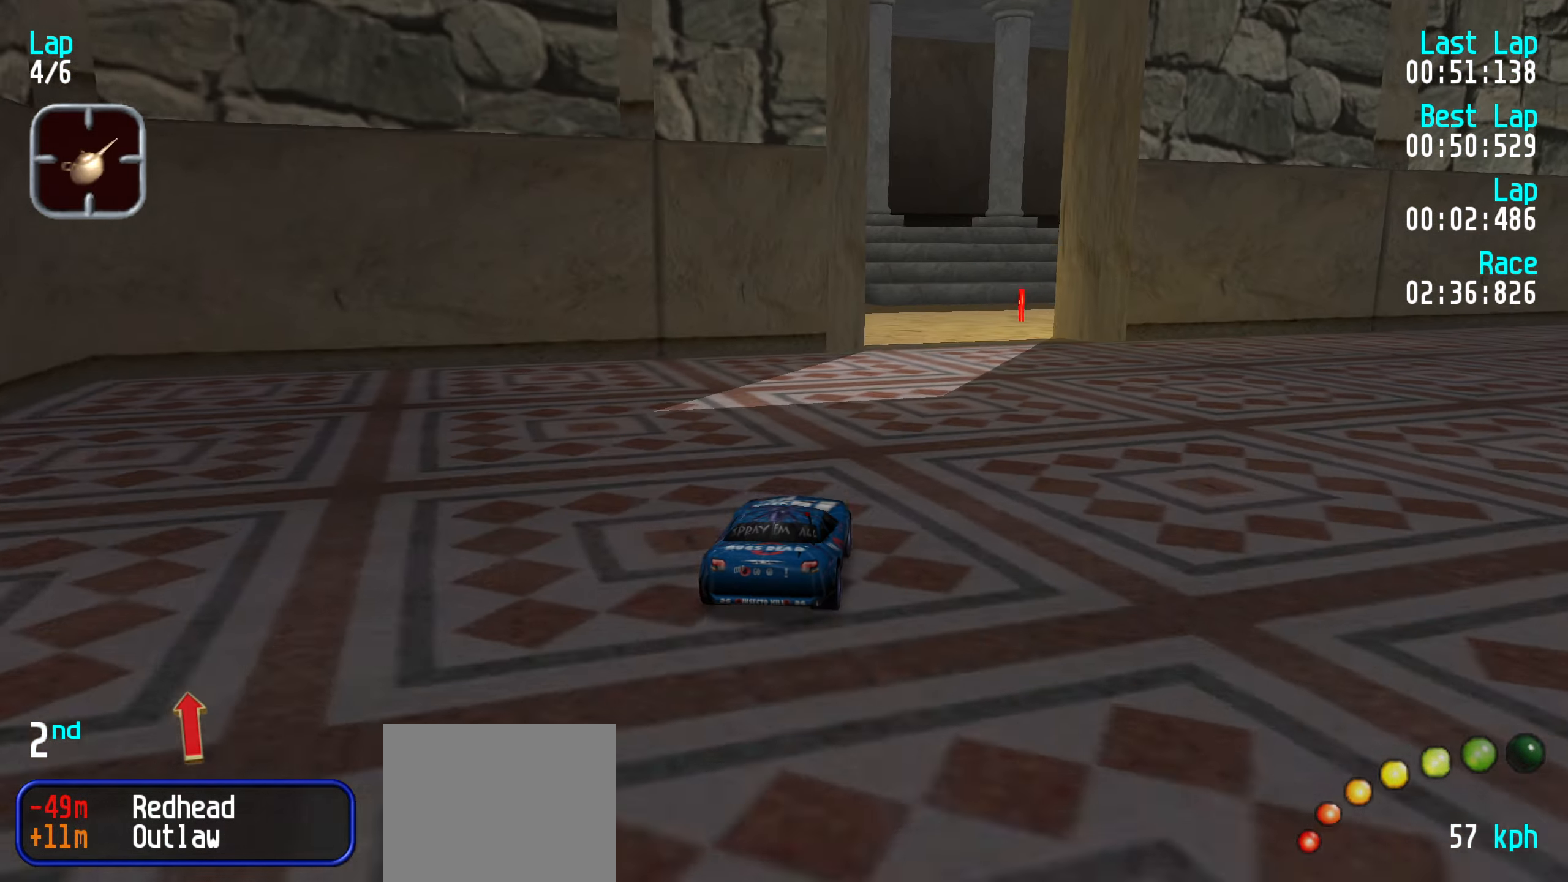
{"keys": ["up"], "events": [[17, "right", "down"], [50, "right", "up"], [150, "right", "down"], [233, "right", "up"], [333, "right", "down"], [433, "right", "up"]]}
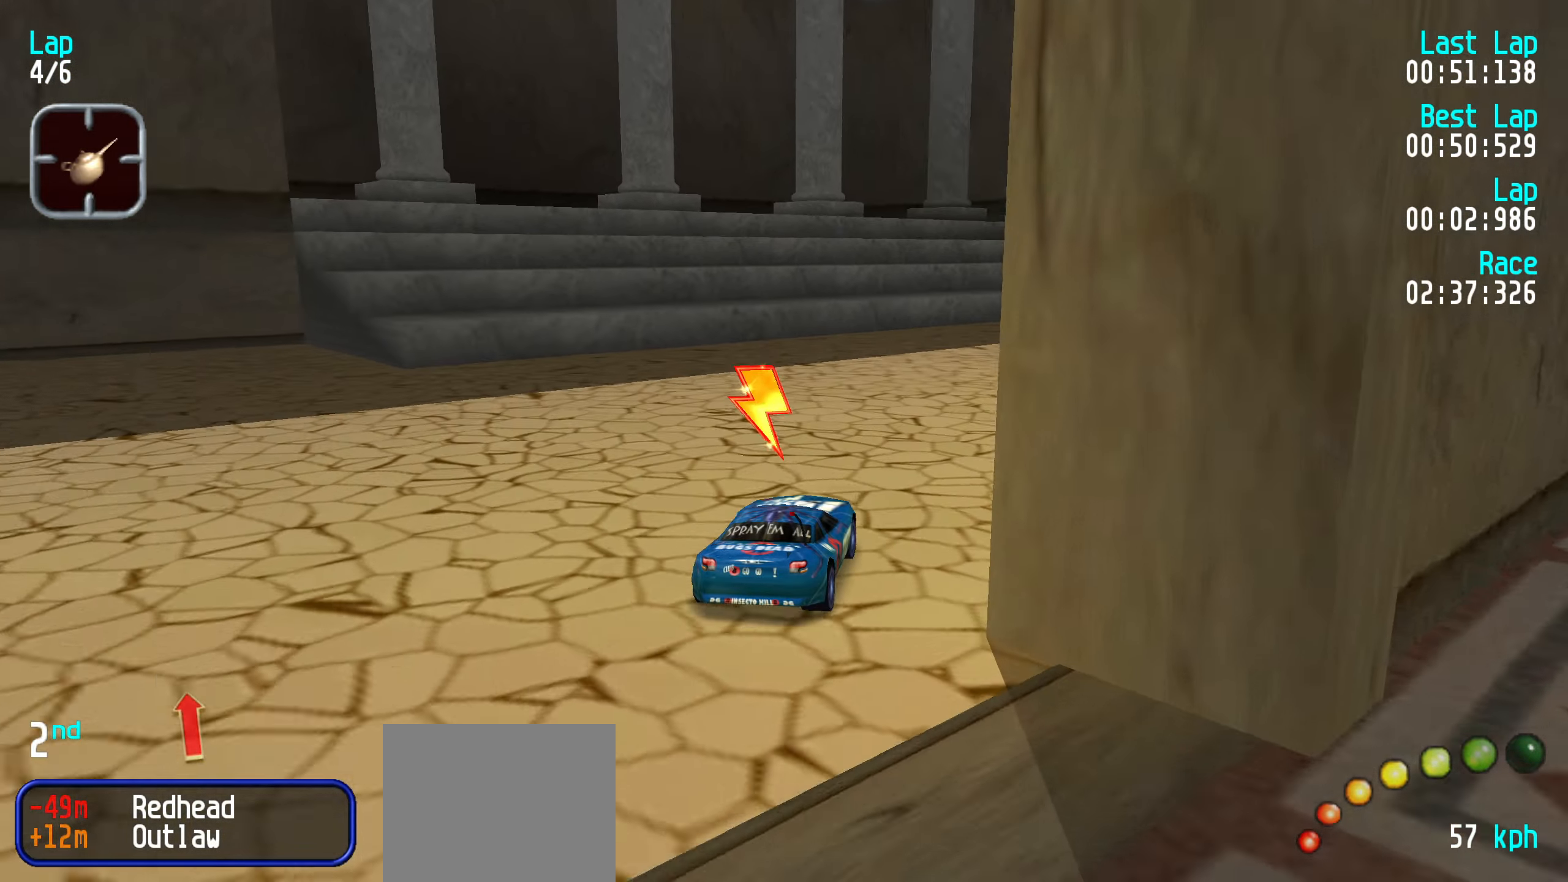
{"keys": ["up"], "events": [[33, "right", "down"], [117, "right", "up"], [217, "right", "down"], [299, "right", "up"], [399, "right", "down"], [499, "right", "up"]]}
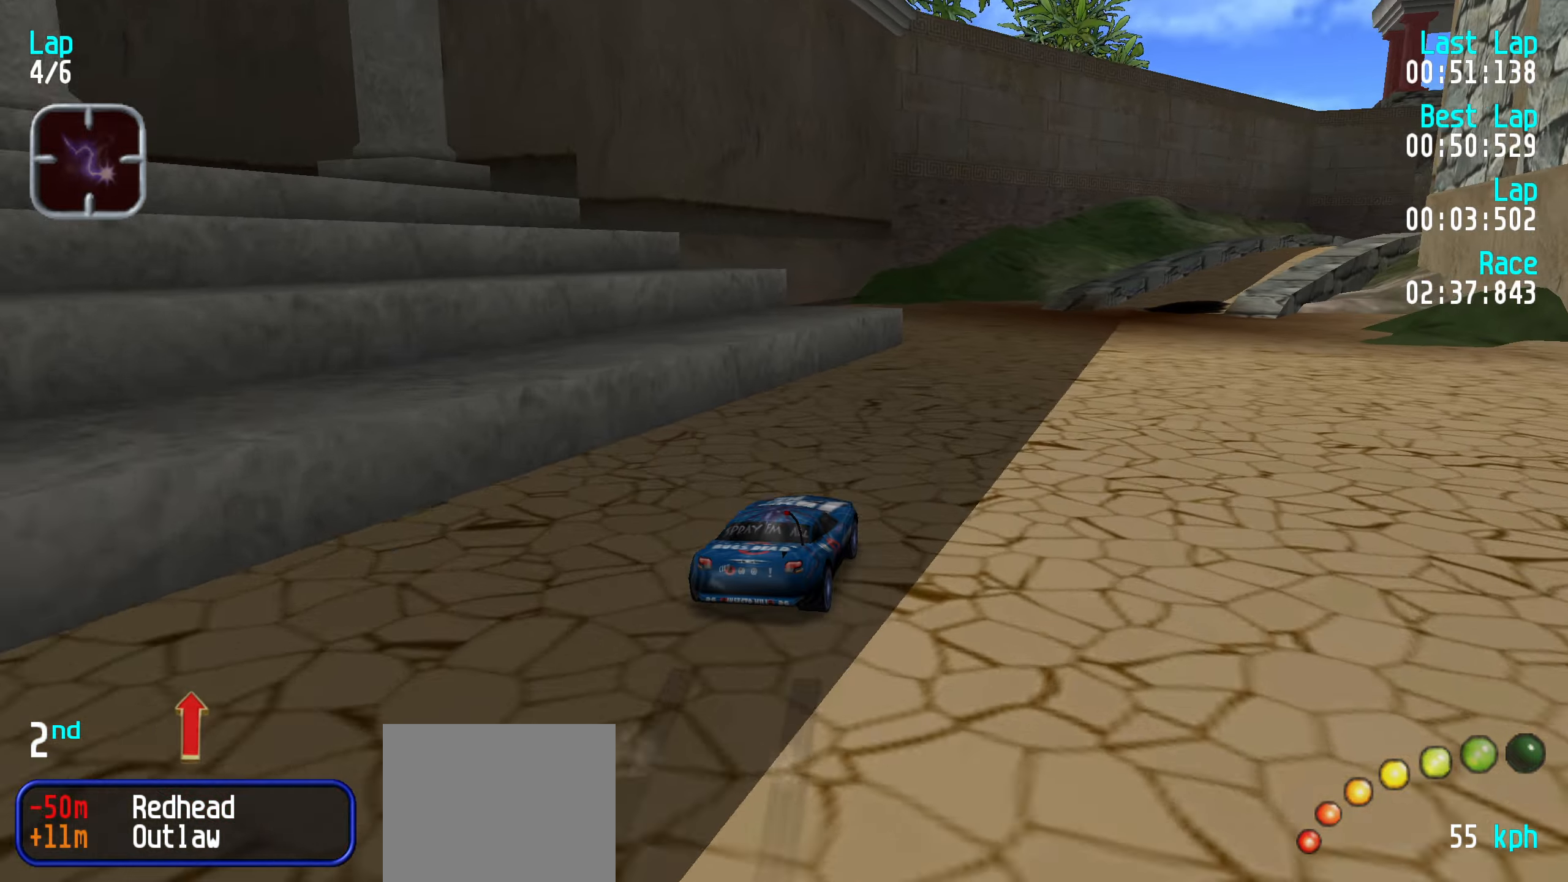
{"keys": ["up"], "events": [[67, "right", "down"], [117, "right", "up"], [250, "right", "down"], [350, "right", "up"]]}
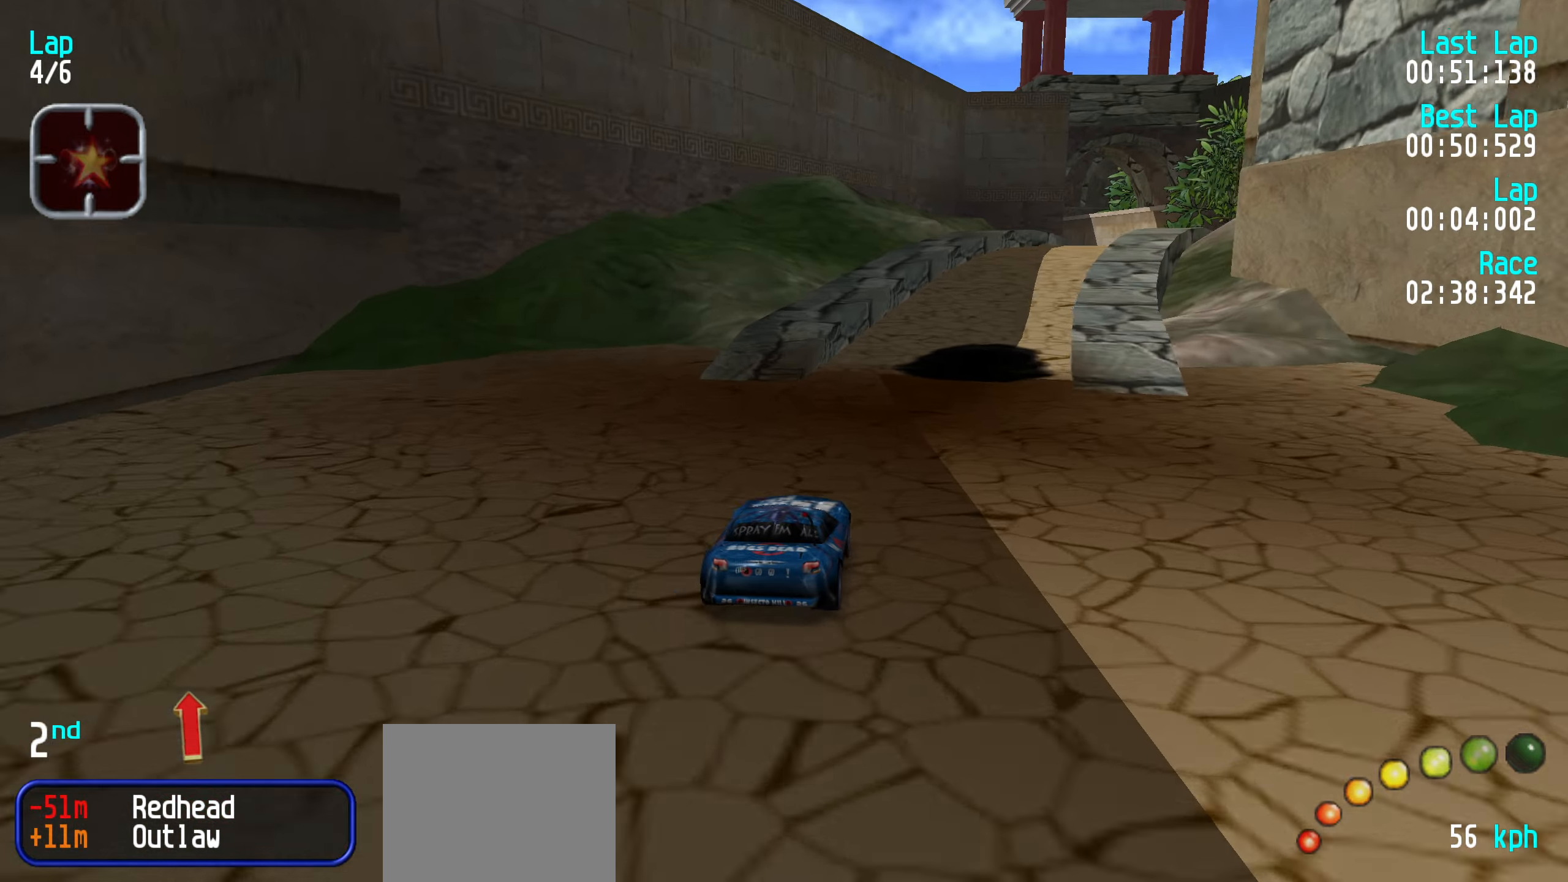
{"keys": ["left", "up"], "events": [[83, "right", "down"], [133, "right", "up"], [467, "left", "down"]]}
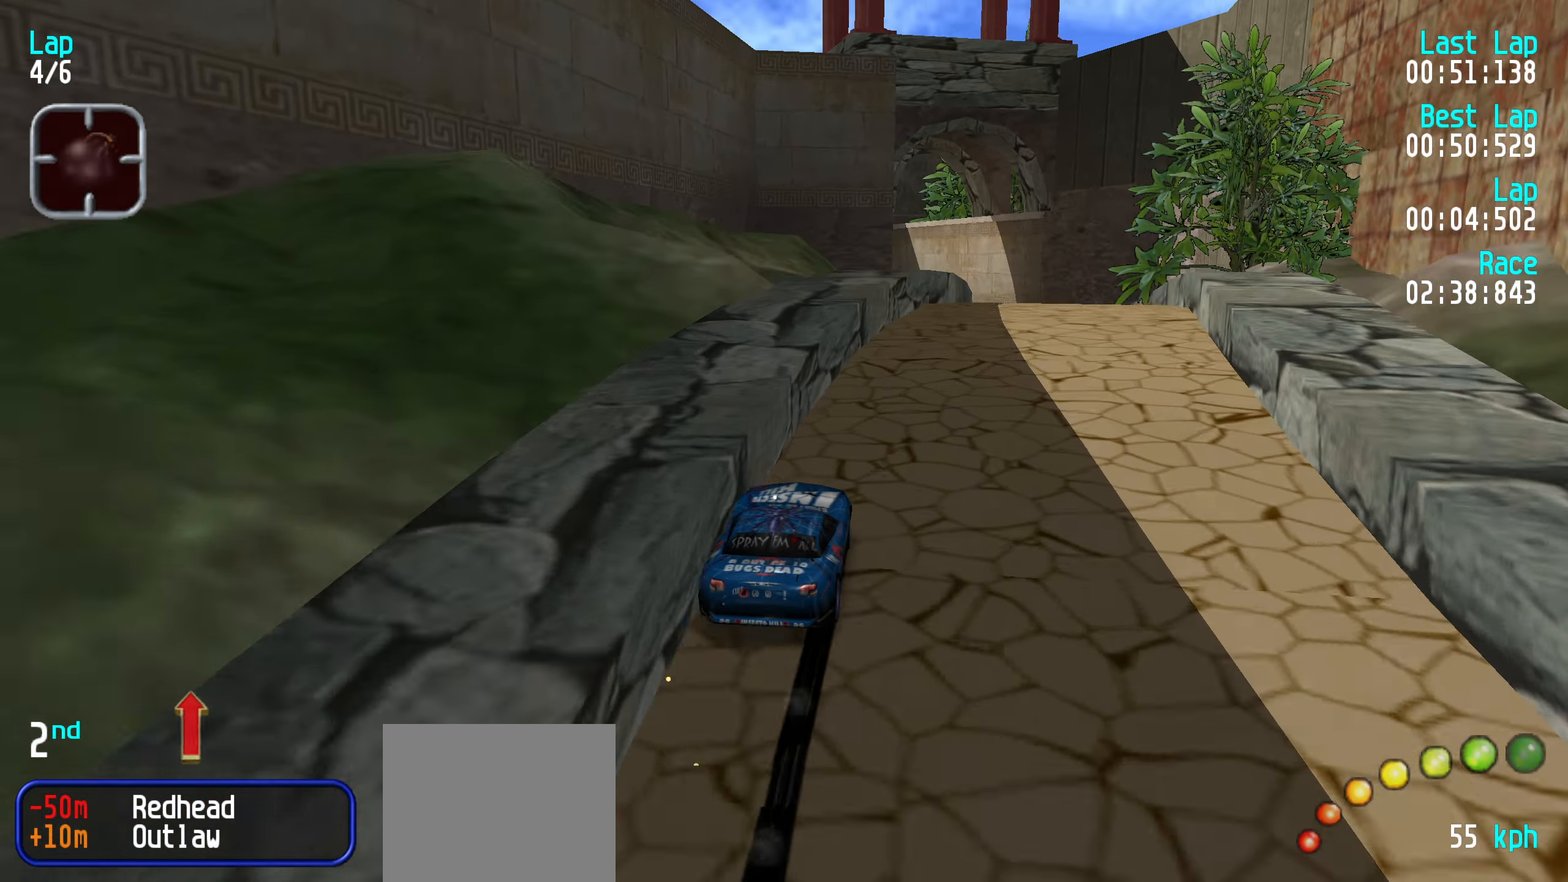
{"keys": ["up"], "events": [[17, "left", "up"], [150, "left", "down"], [200, "left", "up"], [333, "left", "down"], [383, "left", "up"]]}
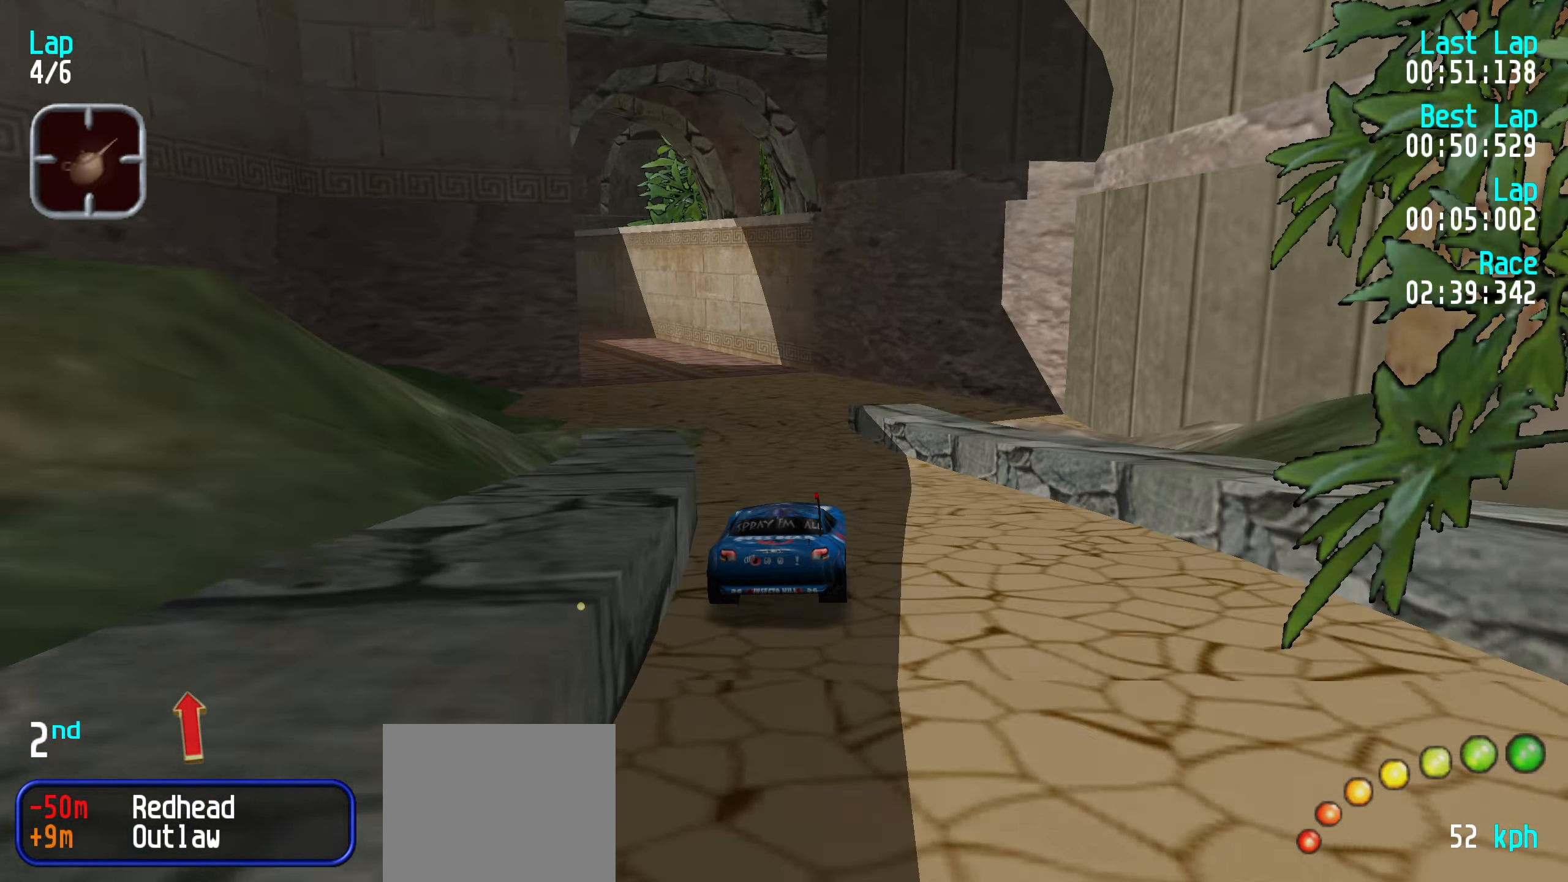
{"keys": ["left", "up"], "events": [[117, "left", "down"], [167, "left", "up"], [300, "left", "down"], [350, "left", "up"], [450, "left", "down"]]}
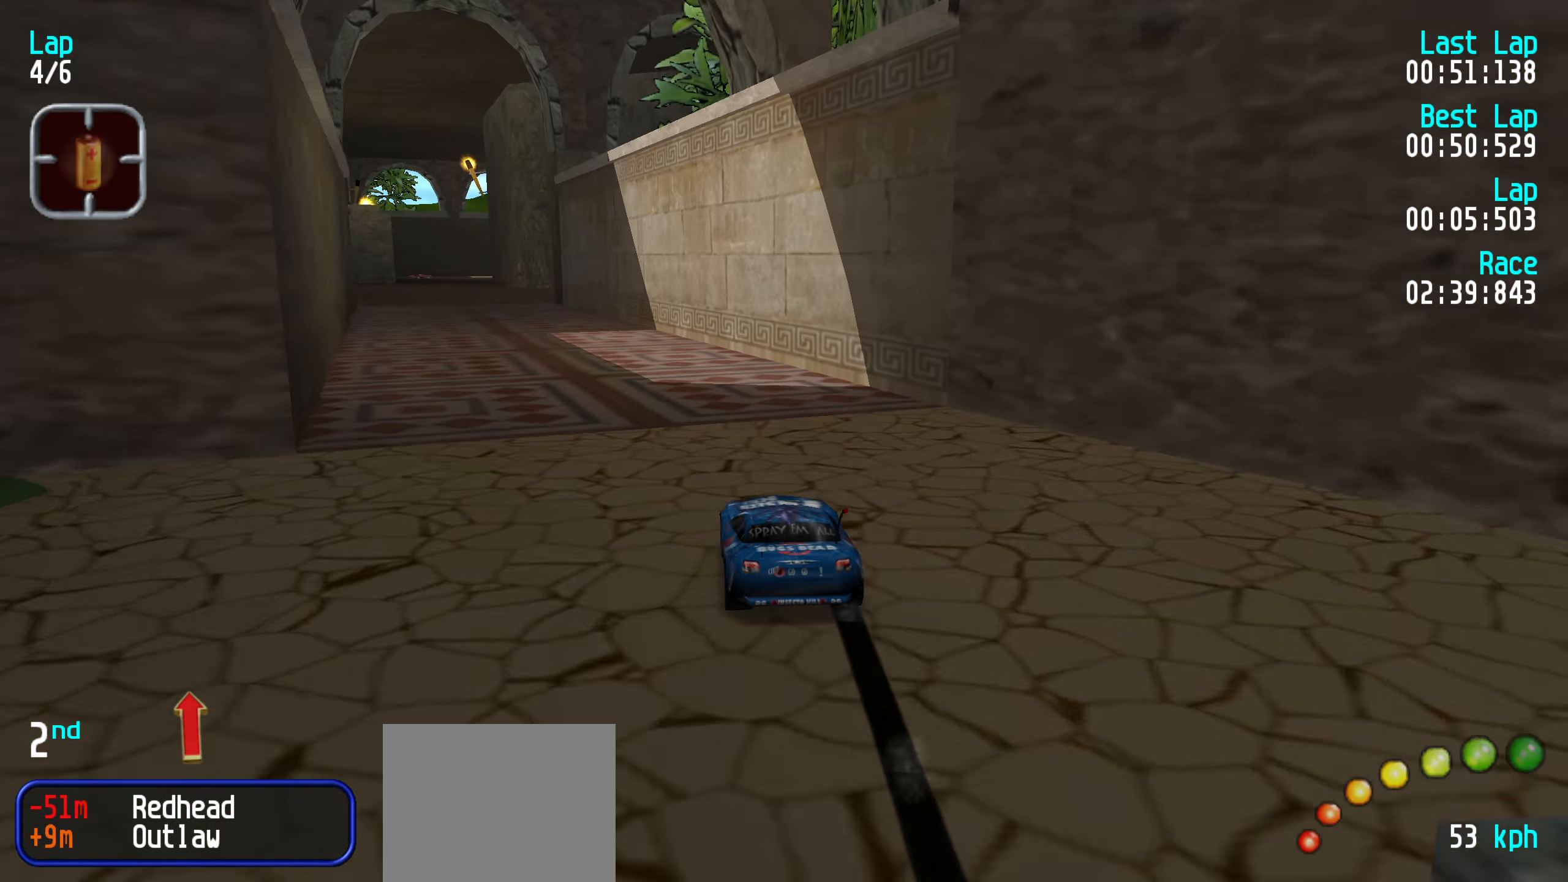
{"keys": ["left", "up"], "events": [[33, "left", "up"], [183, "left", "down"], [233, "left", "up"], [367, "left", "down"], [417, "left", "up"], [500, "left", "down"]]}
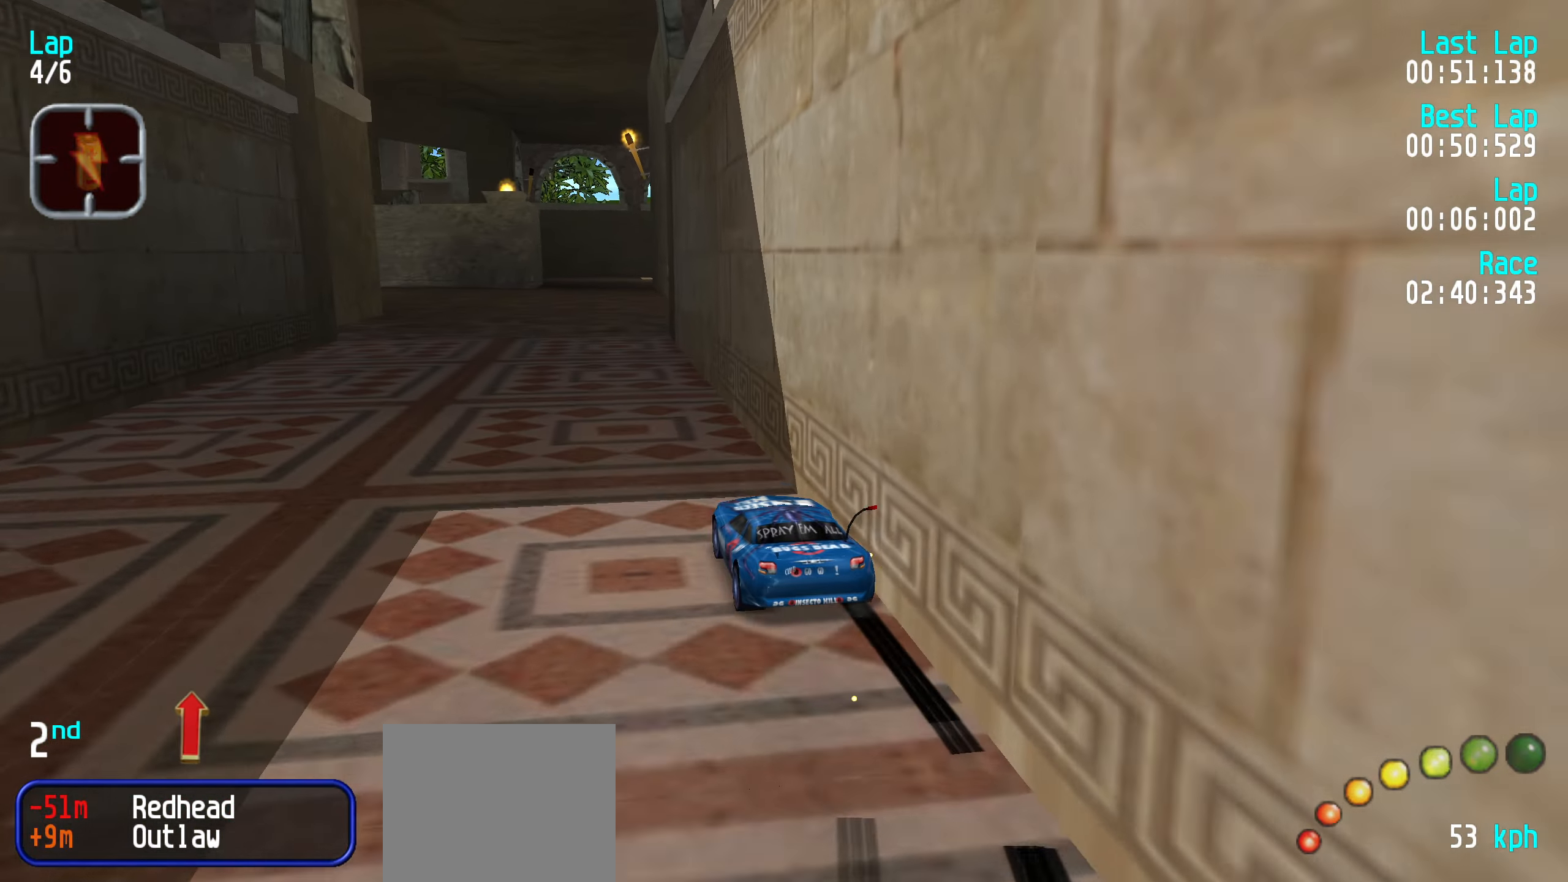
{"keys": ["left", "up"], "events": [[100, "left", "up"], [200, "left", "down"], [283, "left", "up"], [333, "left", "down"], [433, "left", "up"], [483, "left", "down"]]}
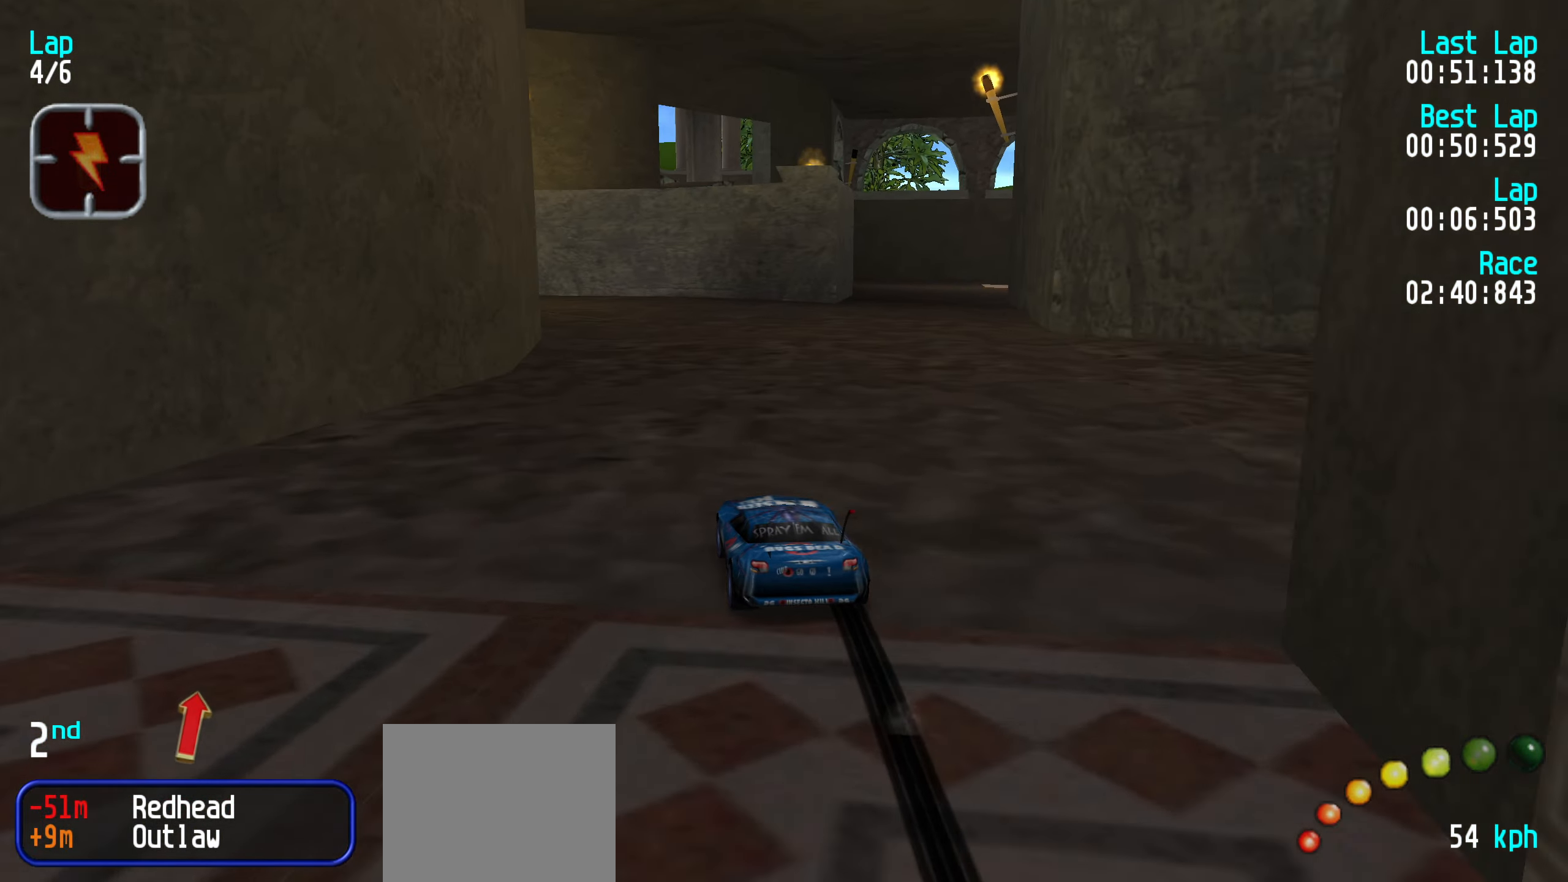
{"keys": ["left", "up"], "events": [[117, "left", "up"], [167, "left", "down"]]}
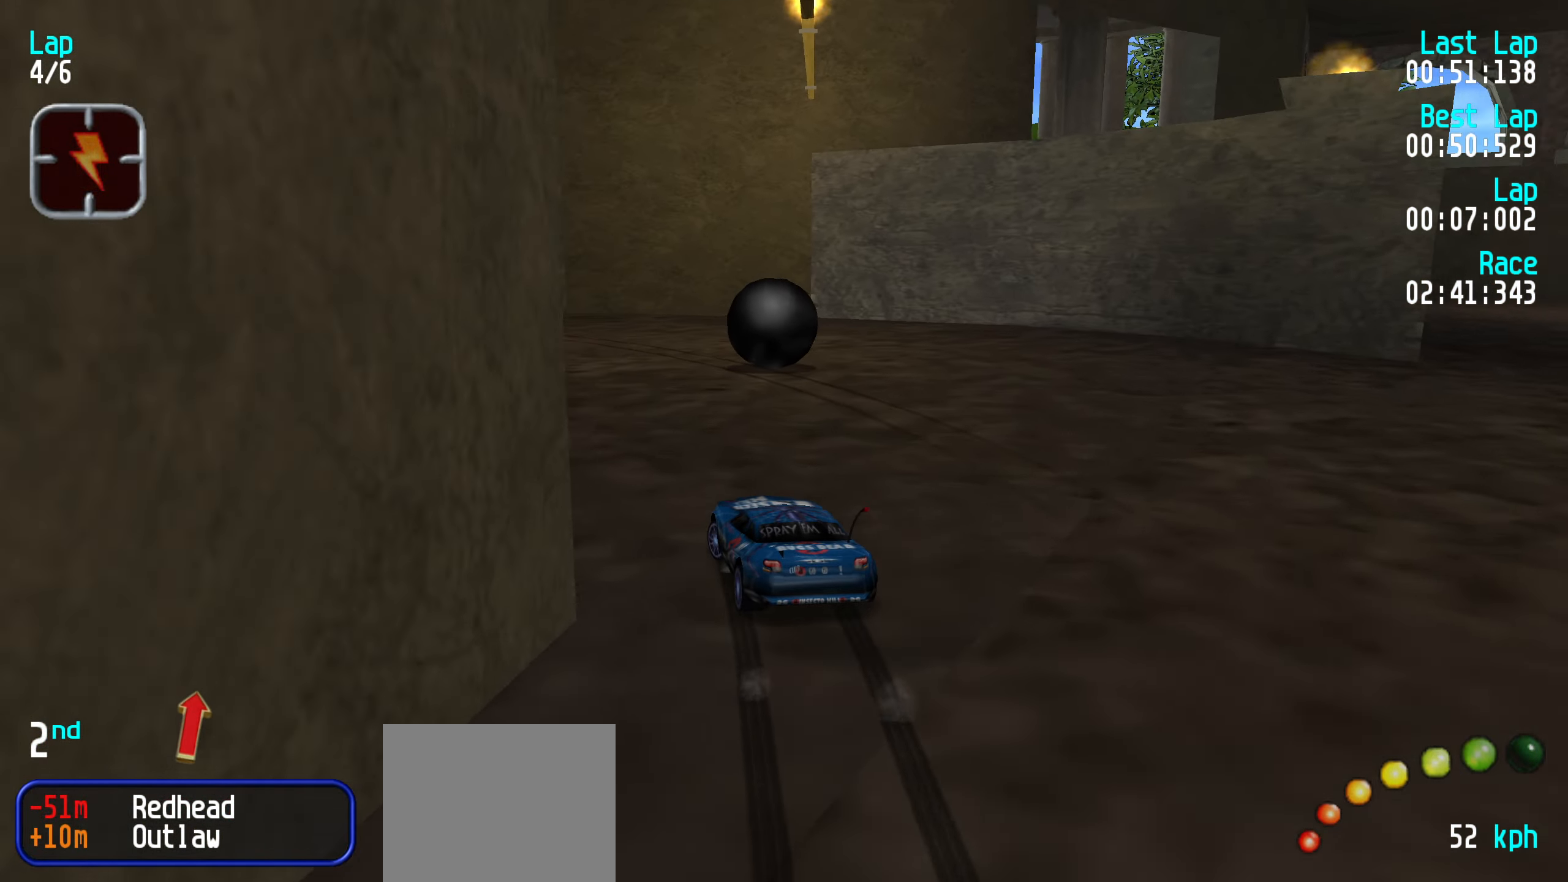
{"keys": ["left", "up"], "events": [[83, "left", "up"], [133, "left", "down"], [367, "left", "up"], [417, "left", "down"]]}
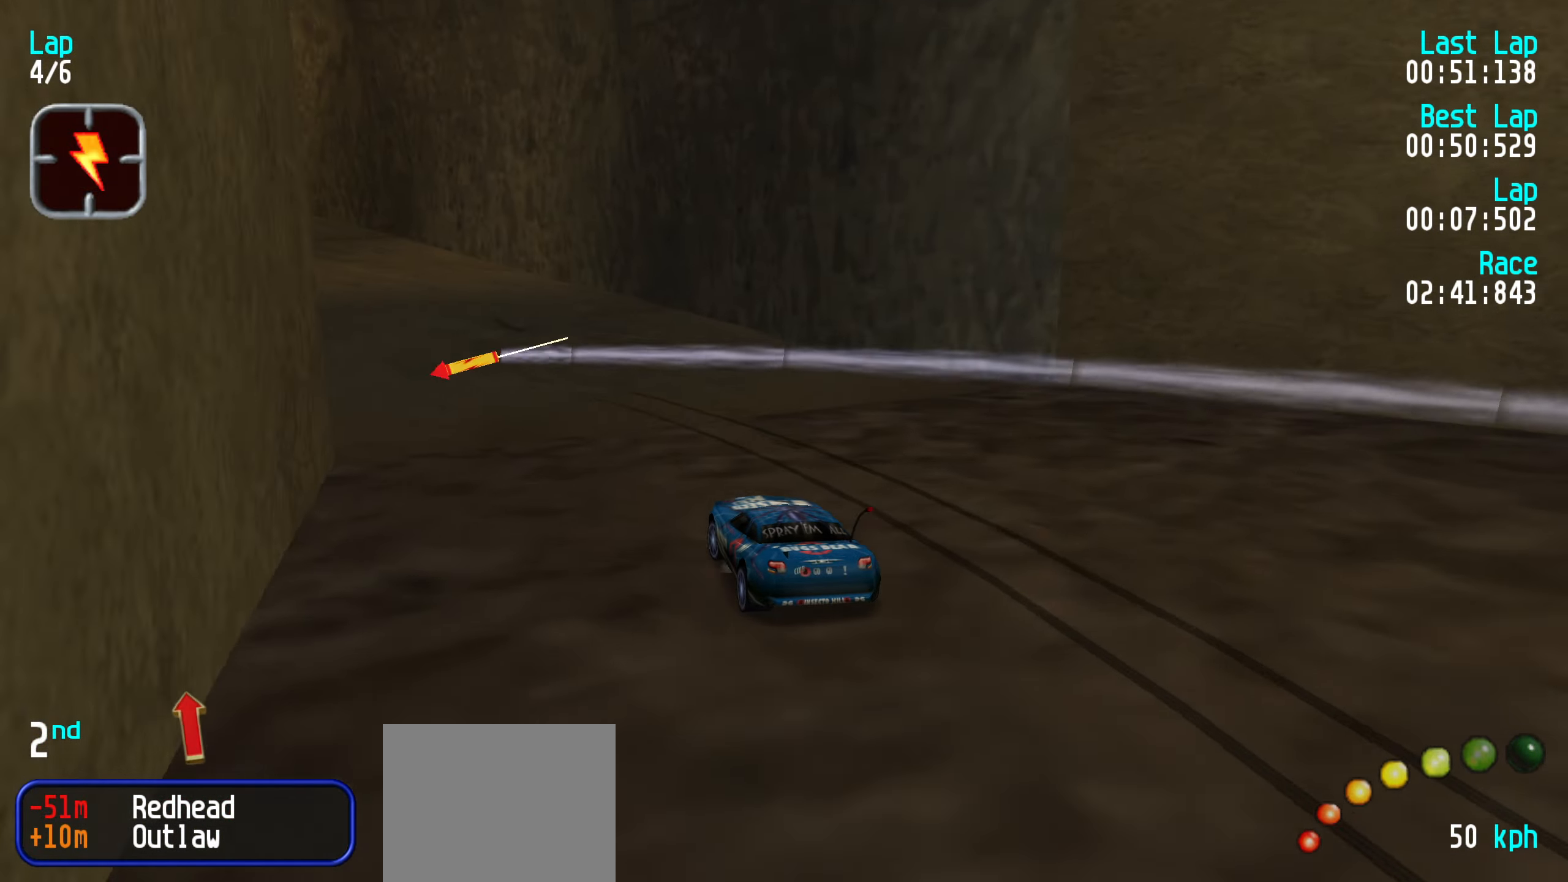
{"keys": ["up"], "events": [[50, "left", "up"], [150, "left", "down"], [233, "left", "up"], [333, "left", "down"], [383, "left", "up"]]}
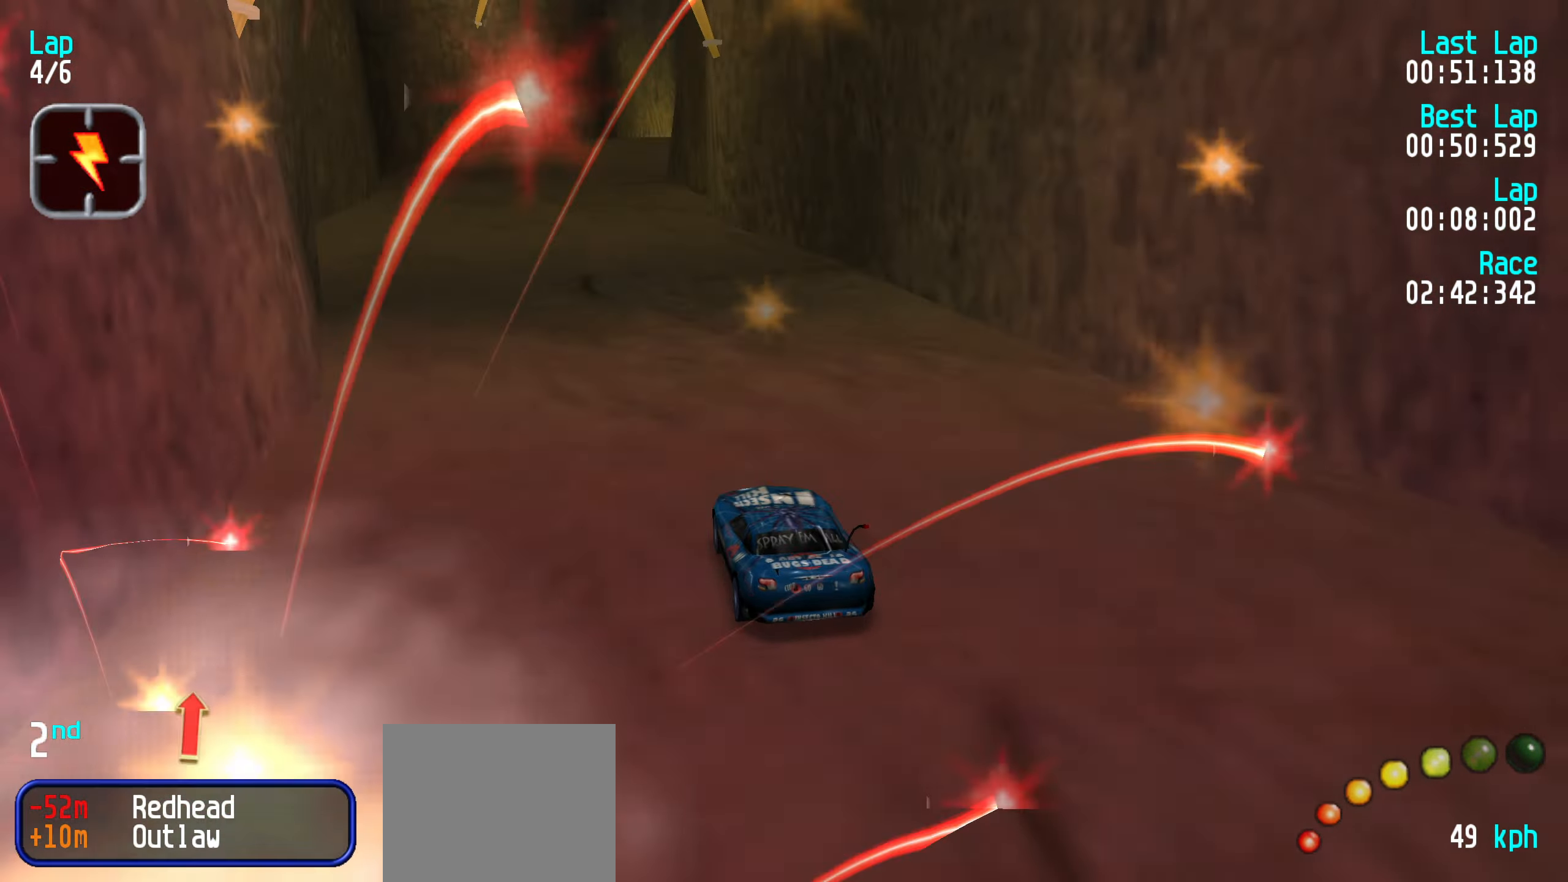
{"keys": ["up"], "events": []}
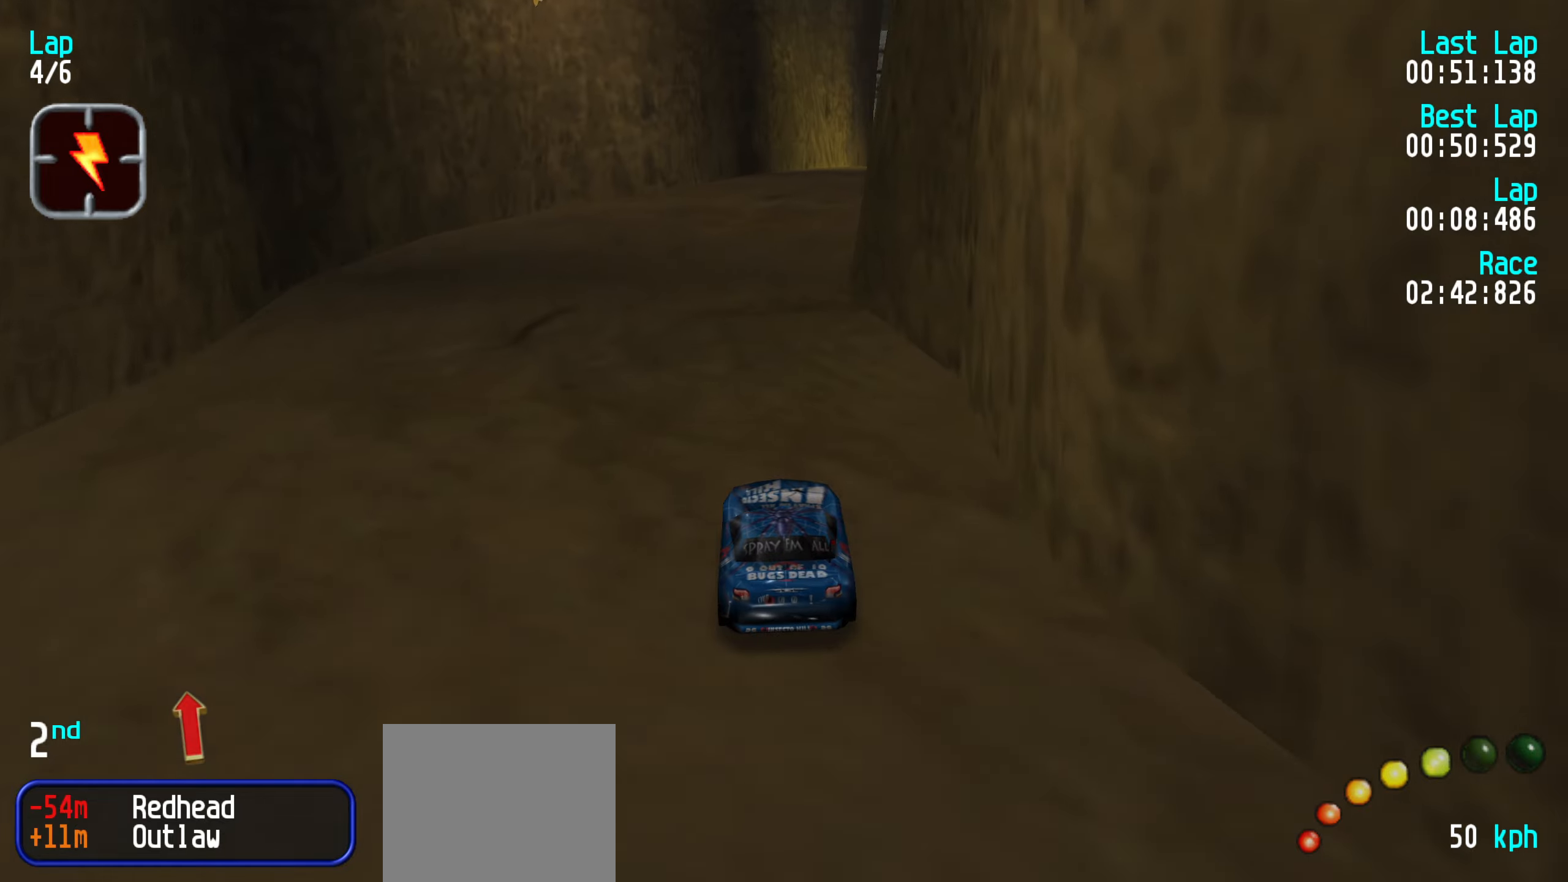
{"keys": ["up"], "events": [[116, "right", "down"], [166, "right", "up"], [250, "right", "down"], [350, "right", "up"], [450, "right", "down"], [500, "right", "up"]]}